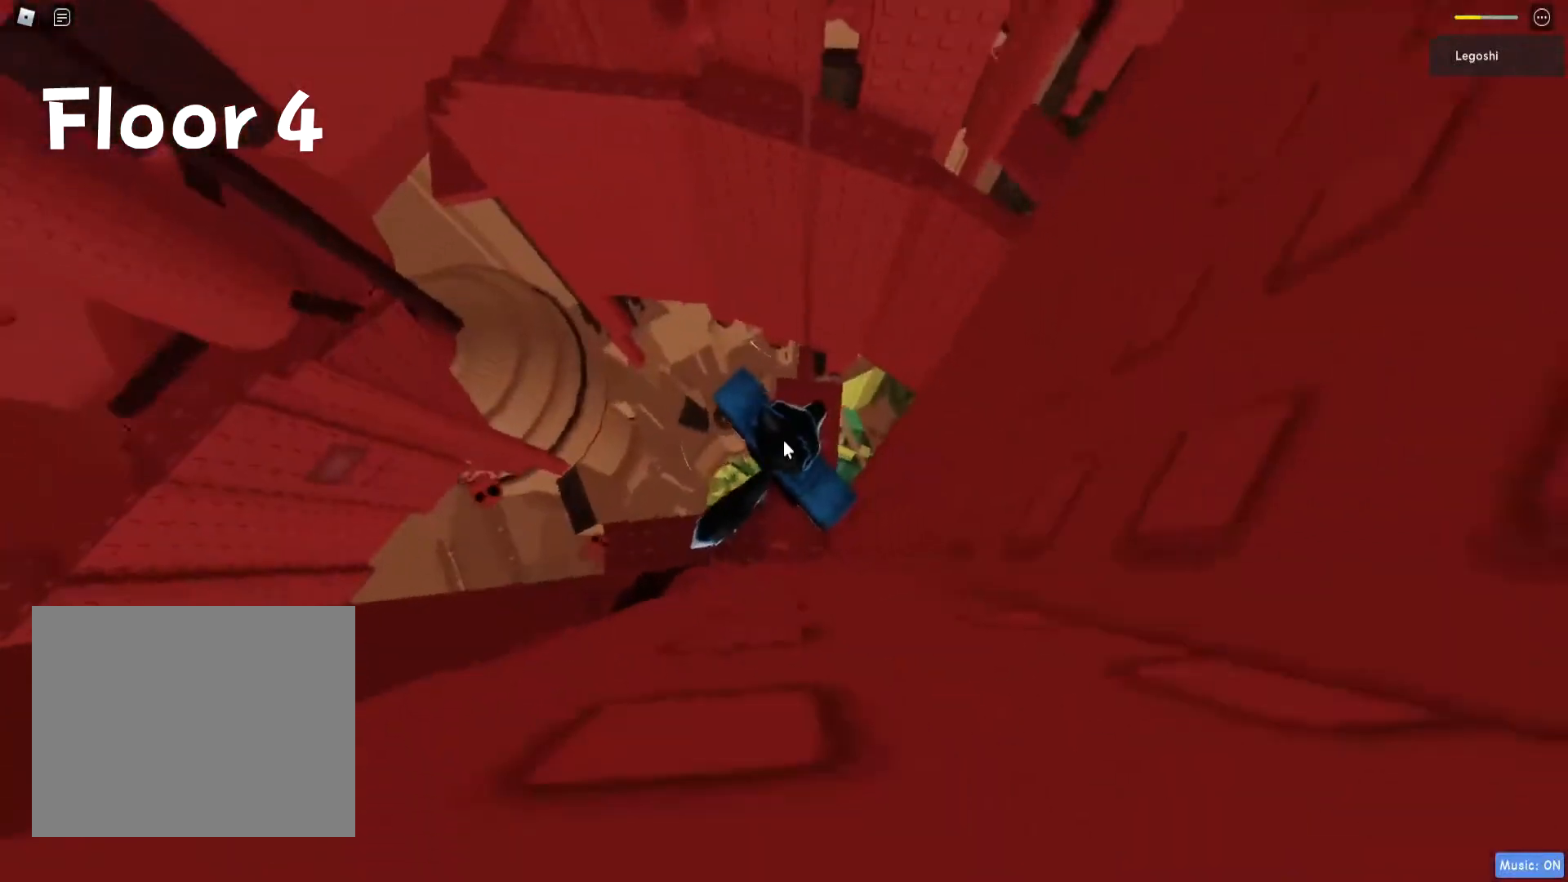
Gameplay with keyboard; each line is a JSON object with the keys held at the frame after it. "events" lists presses ("down") and releases ("up") of "a", "ctrl", "d", "e", "q", "s", "shift", "space" and "w" between this image and that frame as [ms after this image, input, new state], when the widget could be followed in between. No other keys are recorded. Mouse input is not recorded.
{"keys": ["space", "w"], "events": [[83, "w", "down"], [267, "space", "down"]]}
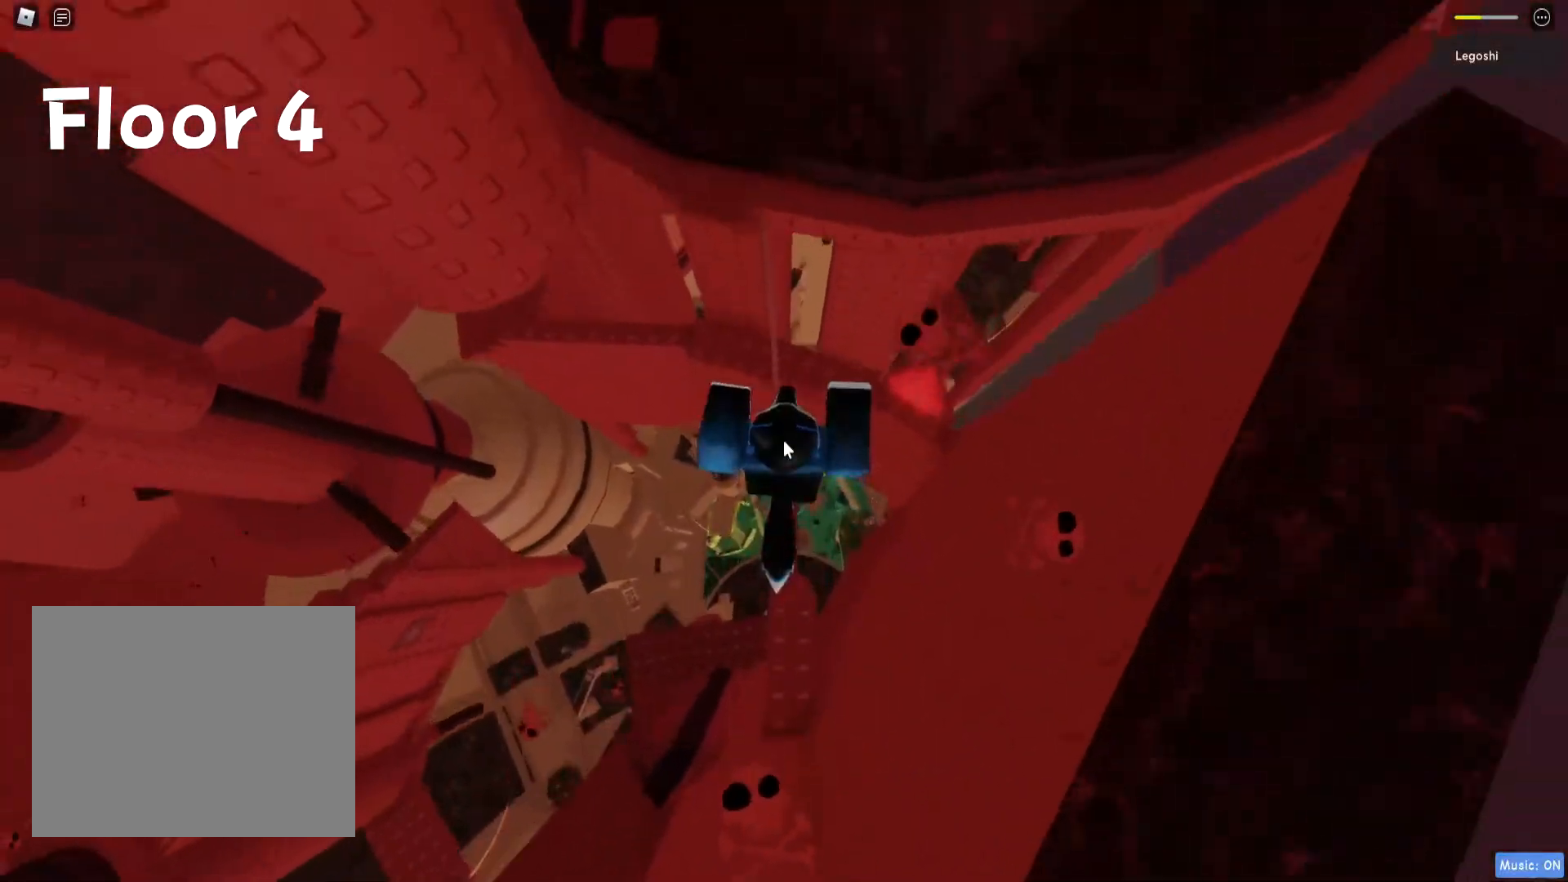
{"keys": ["shift", "space", "w"], "events": [[467, "shift", "down"]]}
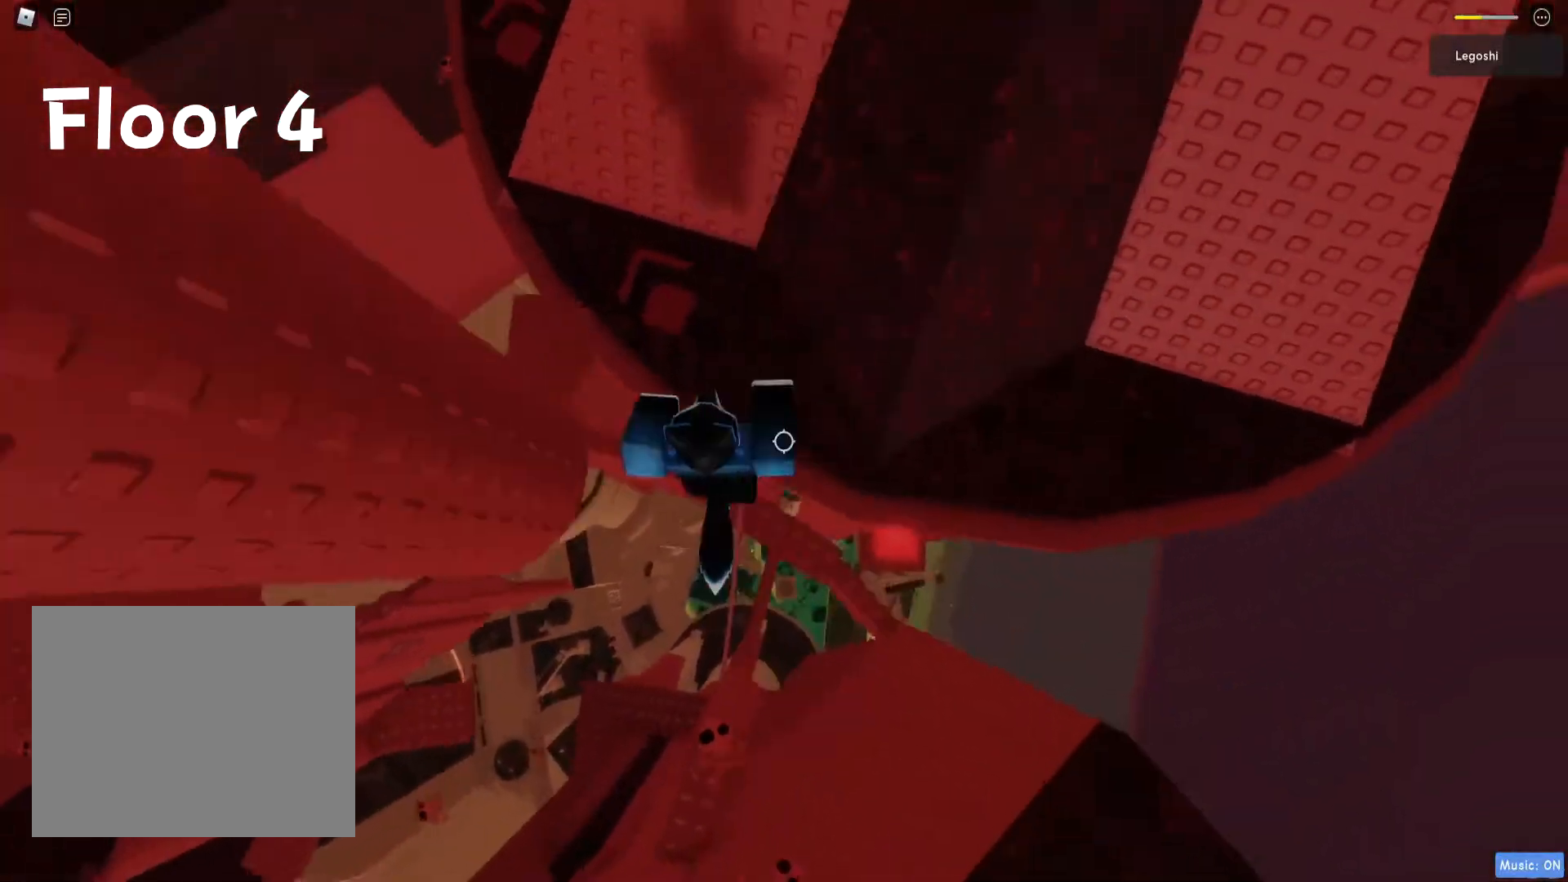
{"keys": ["space", "w"], "events": [[83, "shift", "up"]]}
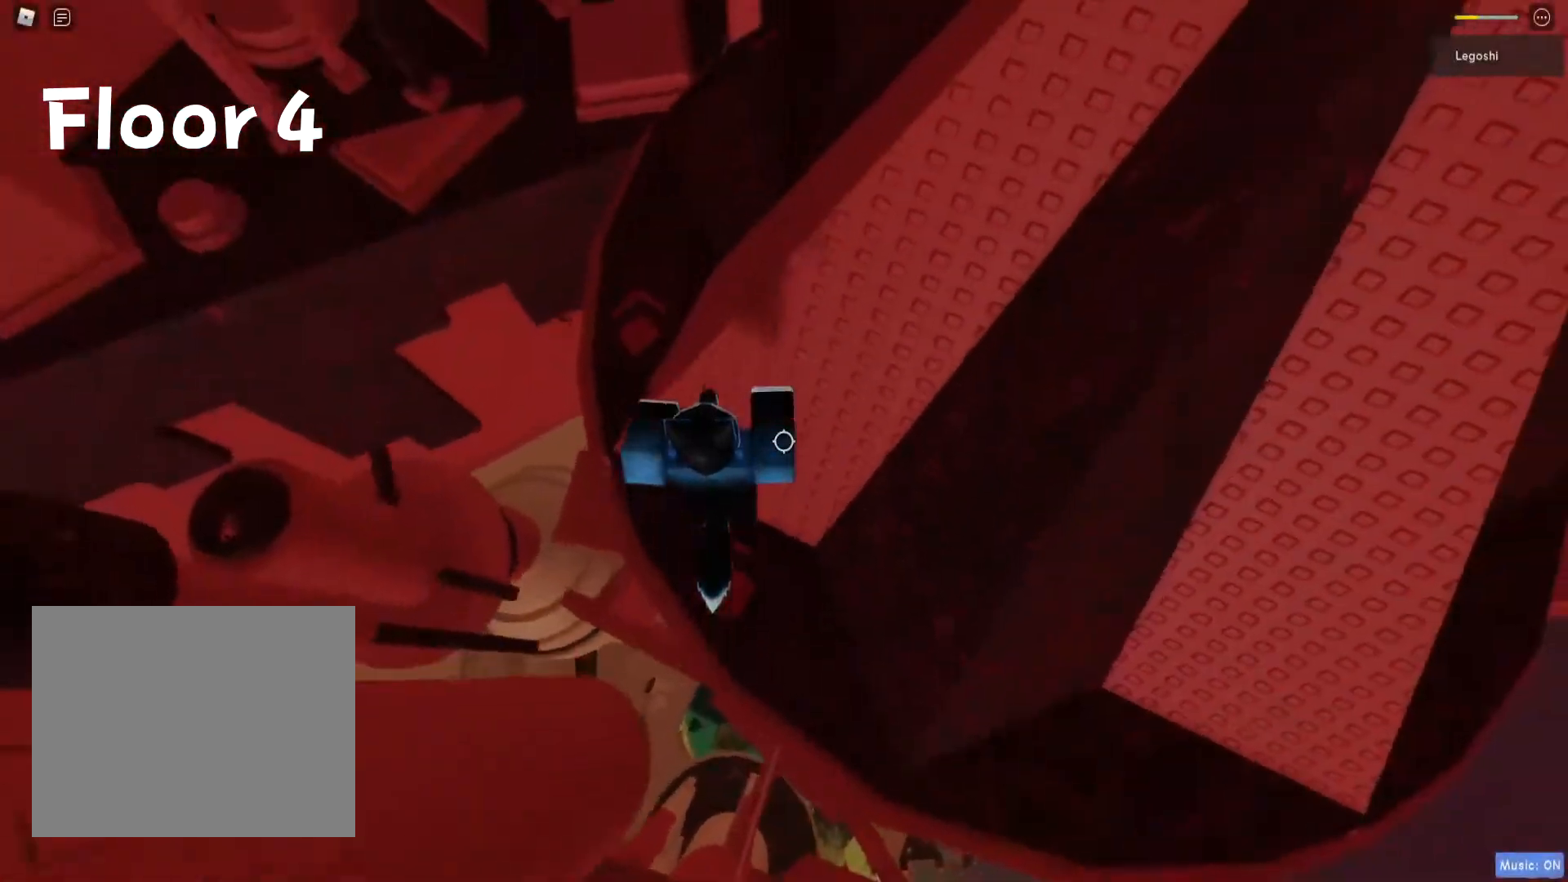
{"keys": ["d", "space", "w"], "events": [[250, "d", "down"]]}
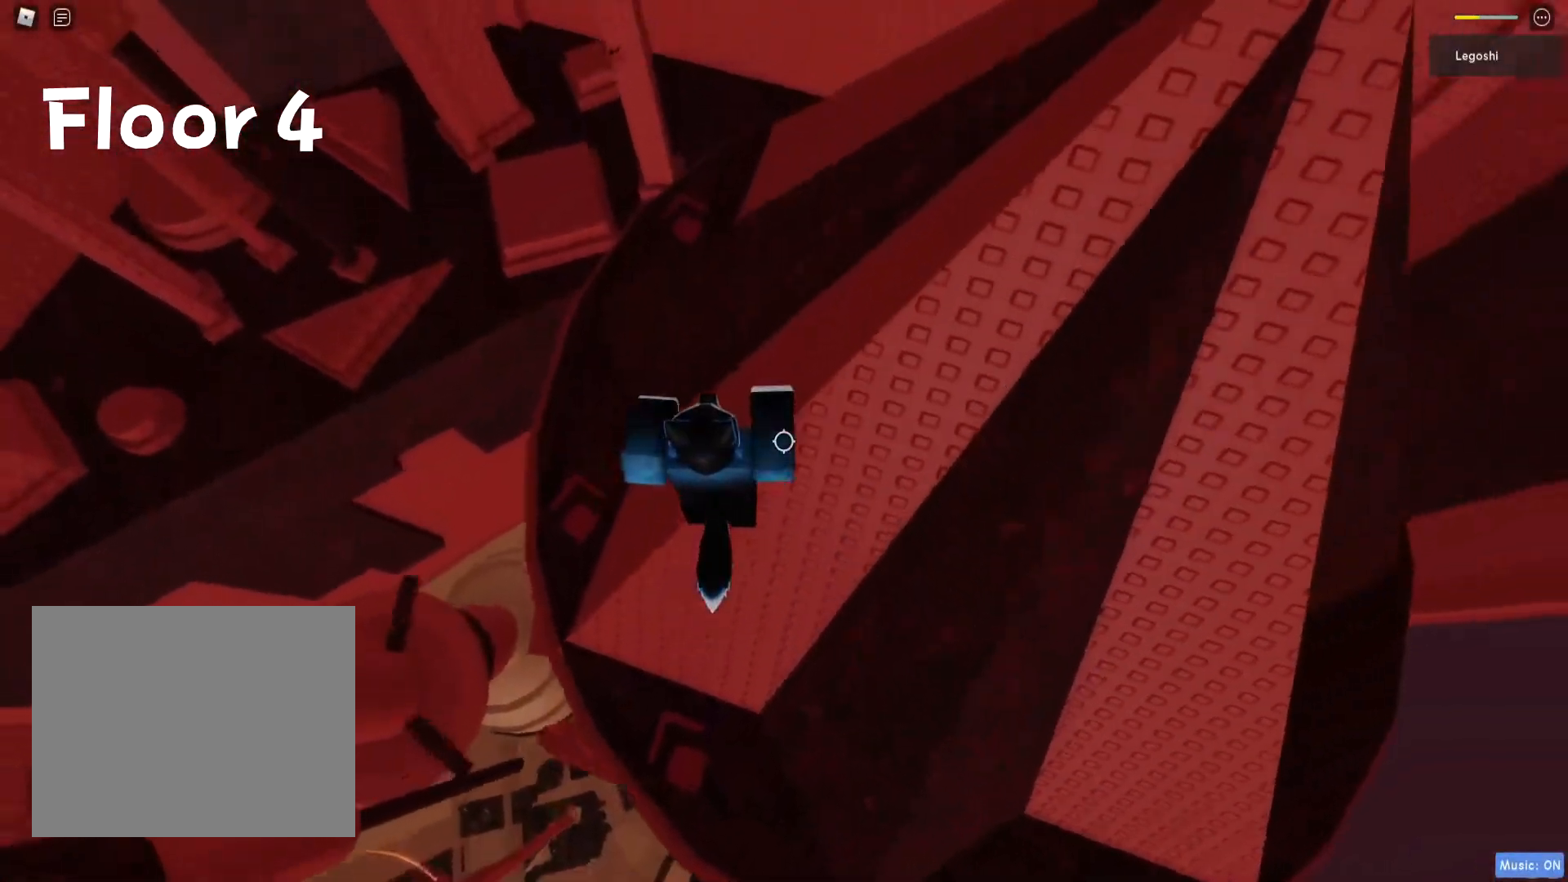
{"keys": ["space", "w"], "events": [[100, "d", "up"]]}
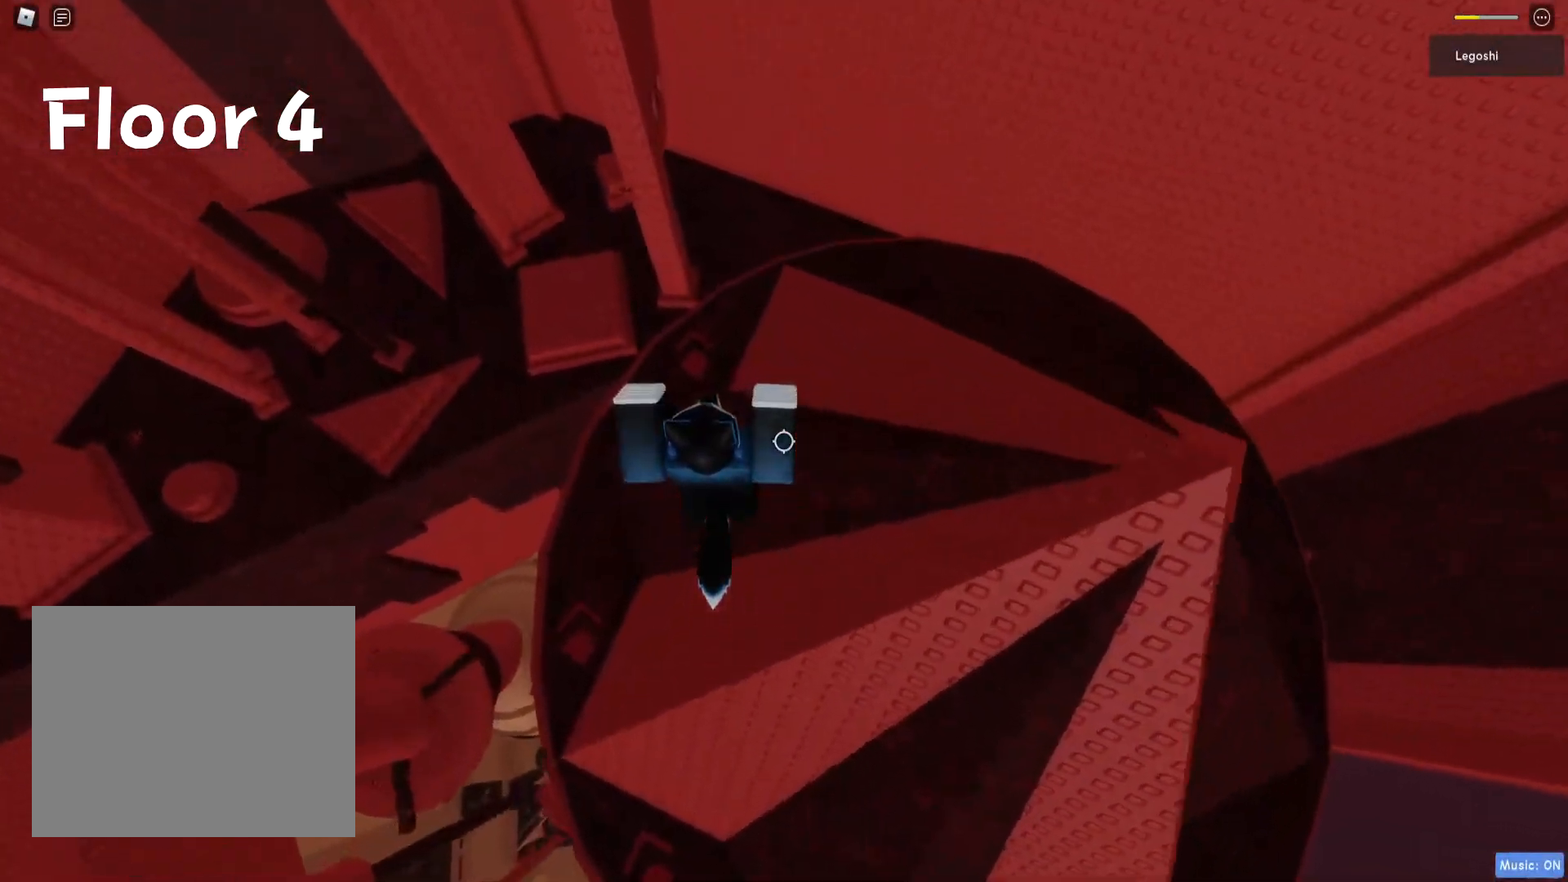
{"keys": ["d", "w"], "events": [[217, "d", "down"], [450, "space", "up"]]}
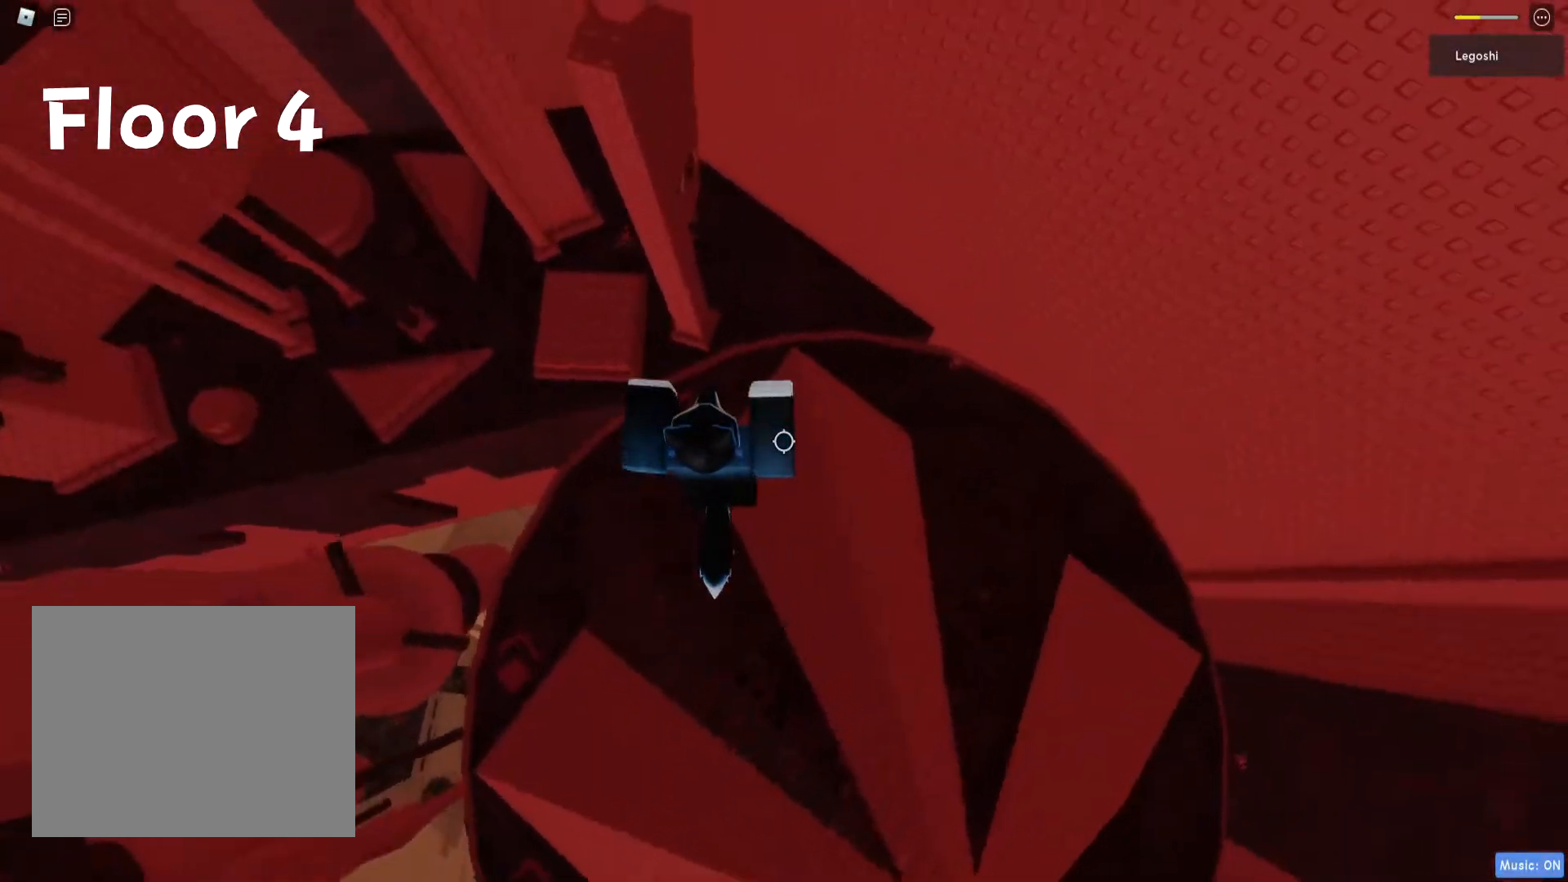
{"keys": ["d", "w"], "events": [[300, "space", "down"], [450, "space", "up"]]}
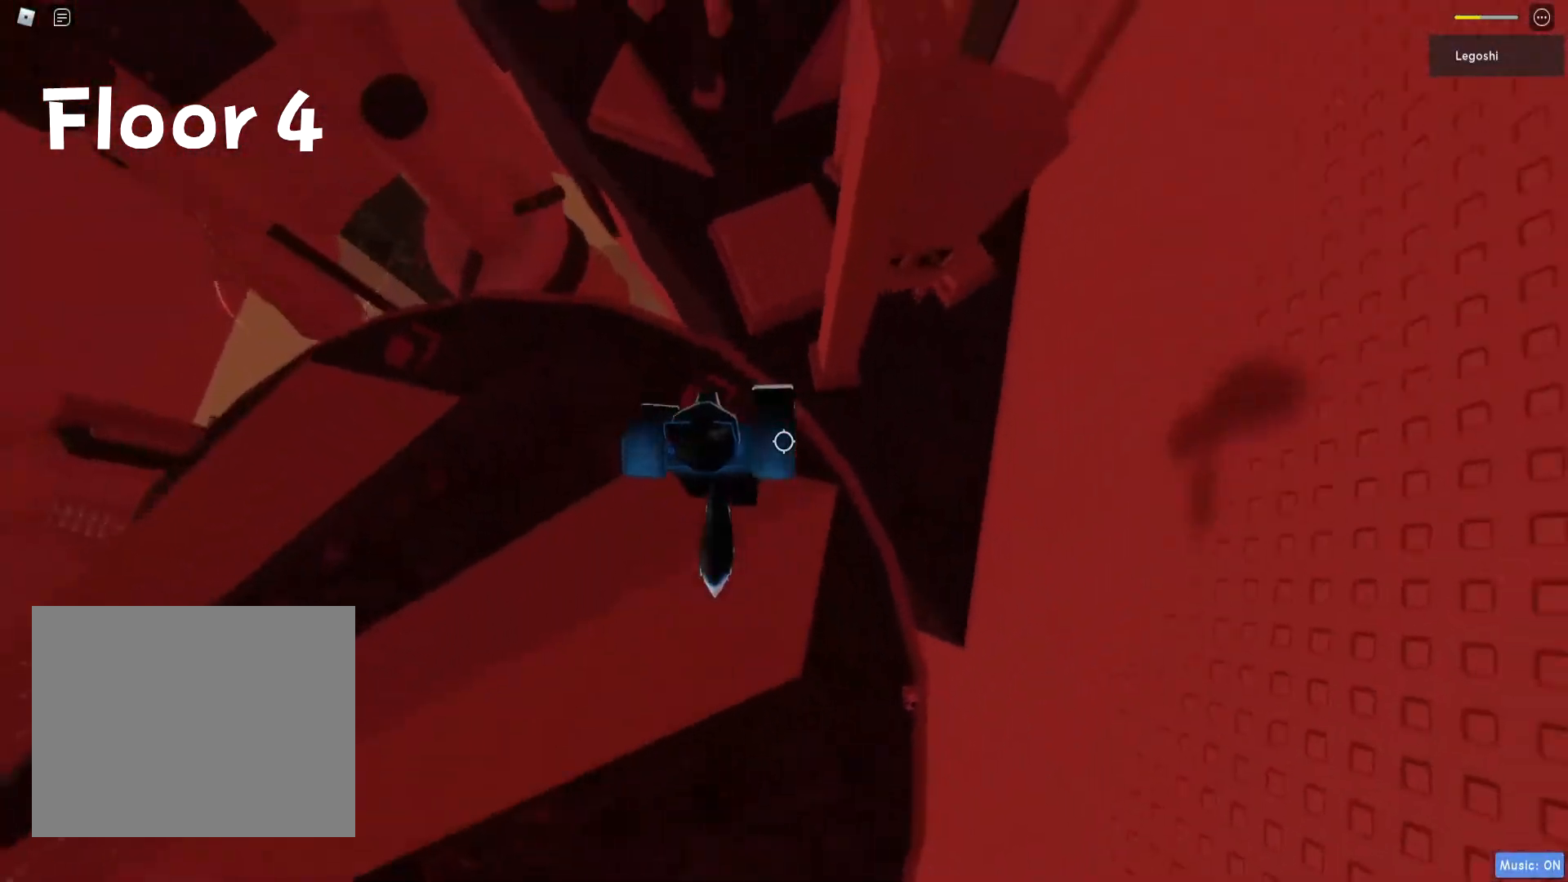
{"keys": ["d"], "events": [[200, "d", "up"], [233, "w", "up"], [350, "d", "down"]]}
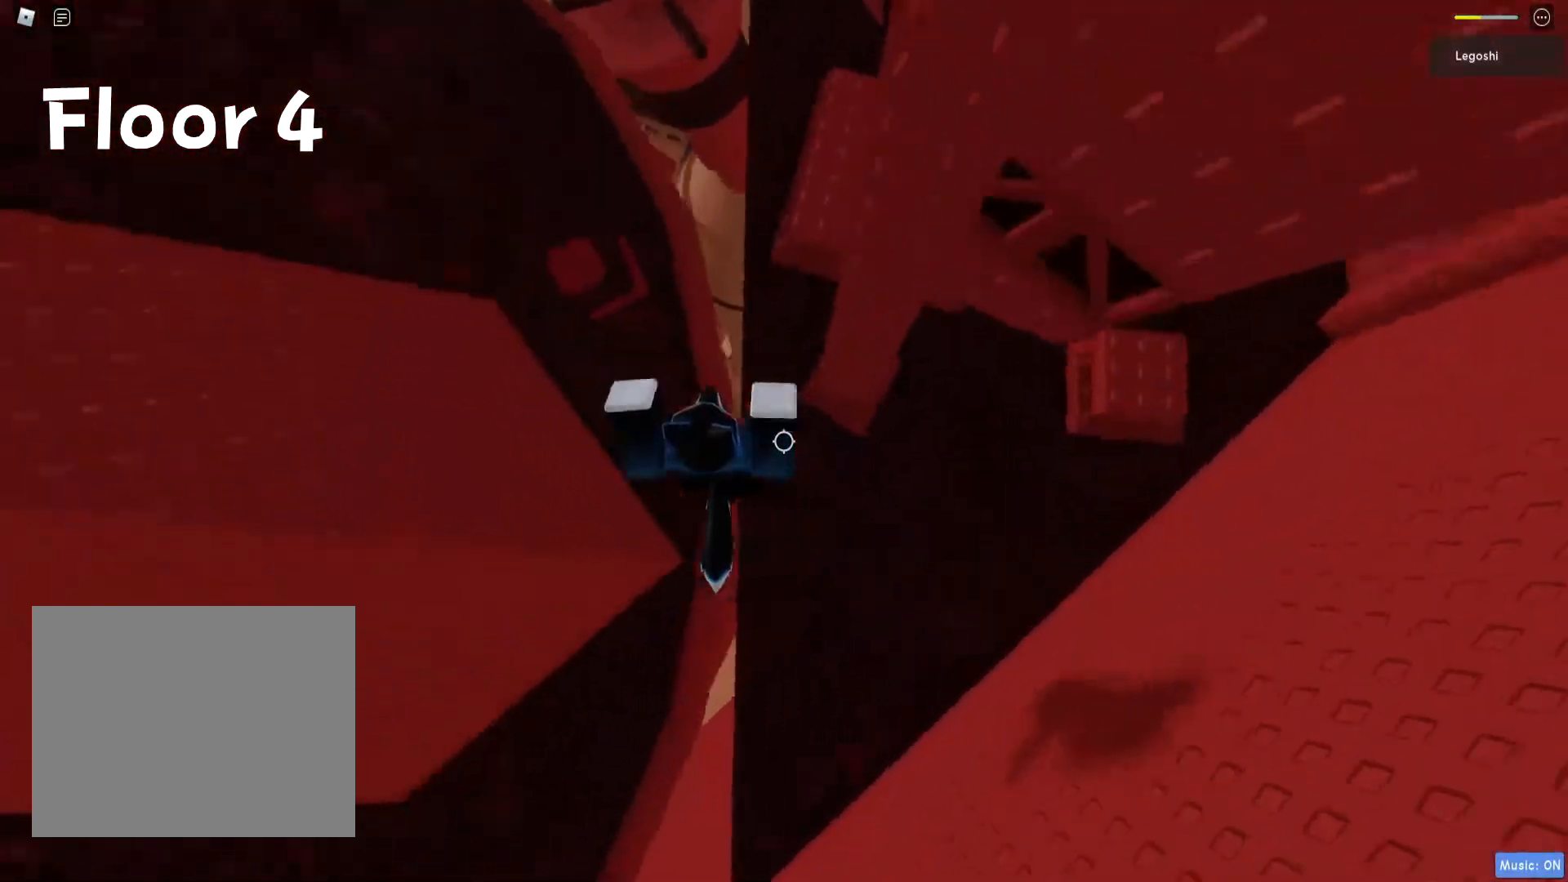
{"keys": ["w"], "events": [[50, "space", "down"], [183, "w", "down"], [217, "space", "up"], [383, "d", "up"]]}
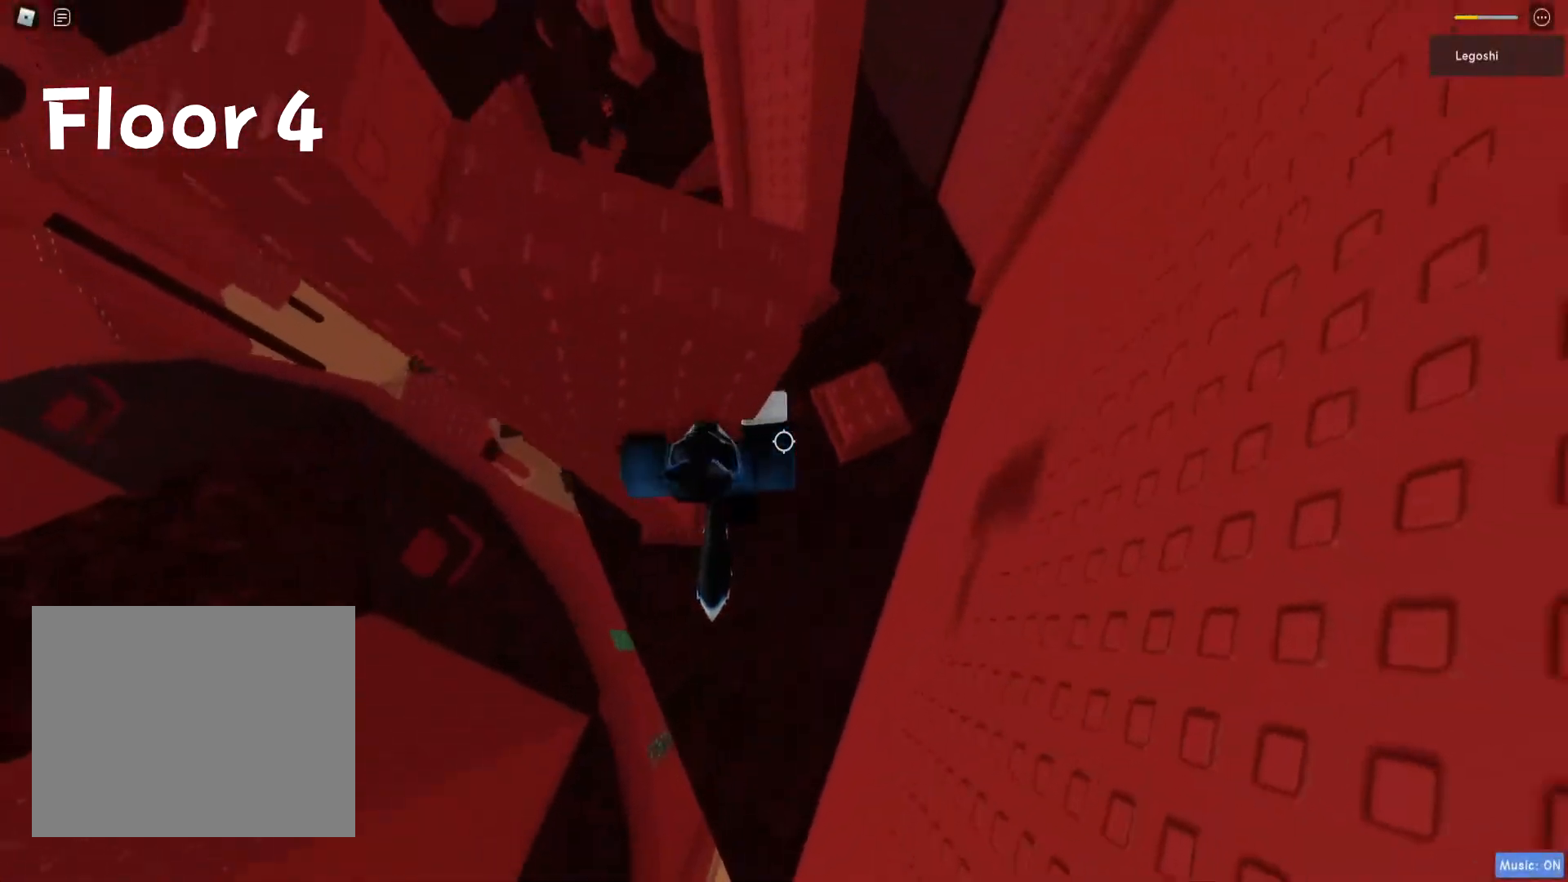
{"keys": [], "events": [[67, "shift", "down"], [233, "shift", "up"], [350, "w", "up"]]}
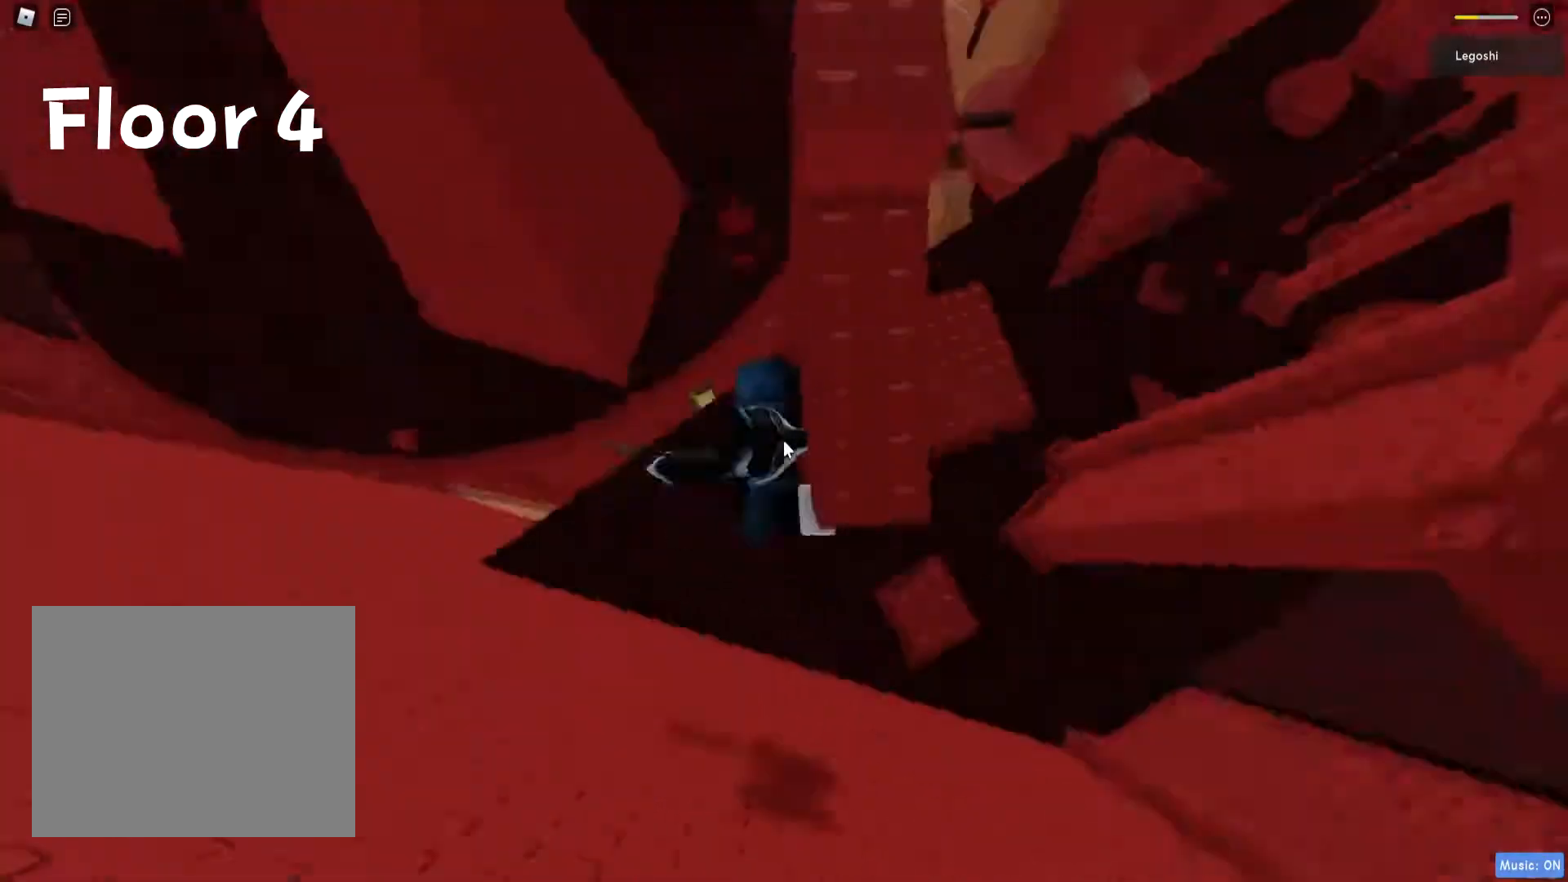
{"keys": ["w"], "events": [[17, "shift", "down"], [83, "space", "down"], [150, "shift", "up"], [217, "space", "up"], [250, "d", "down"], [350, "d", "up"], [500, "w", "down"]]}
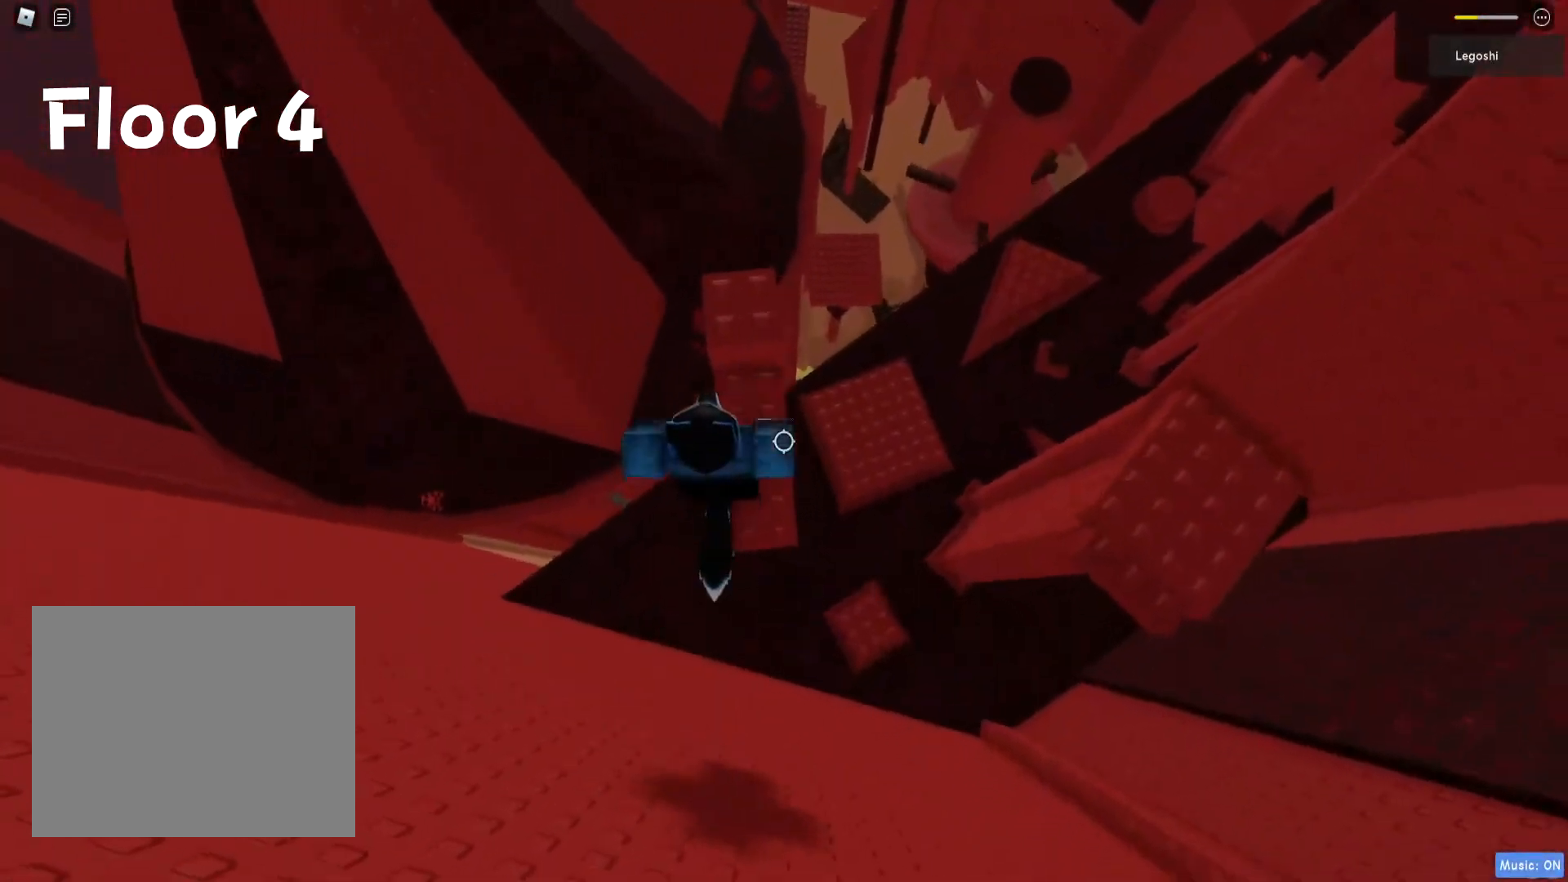
{"keys": ["d", "space"], "events": [[100, "w", "up"], [183, "d", "down"], [367, "space", "down"]]}
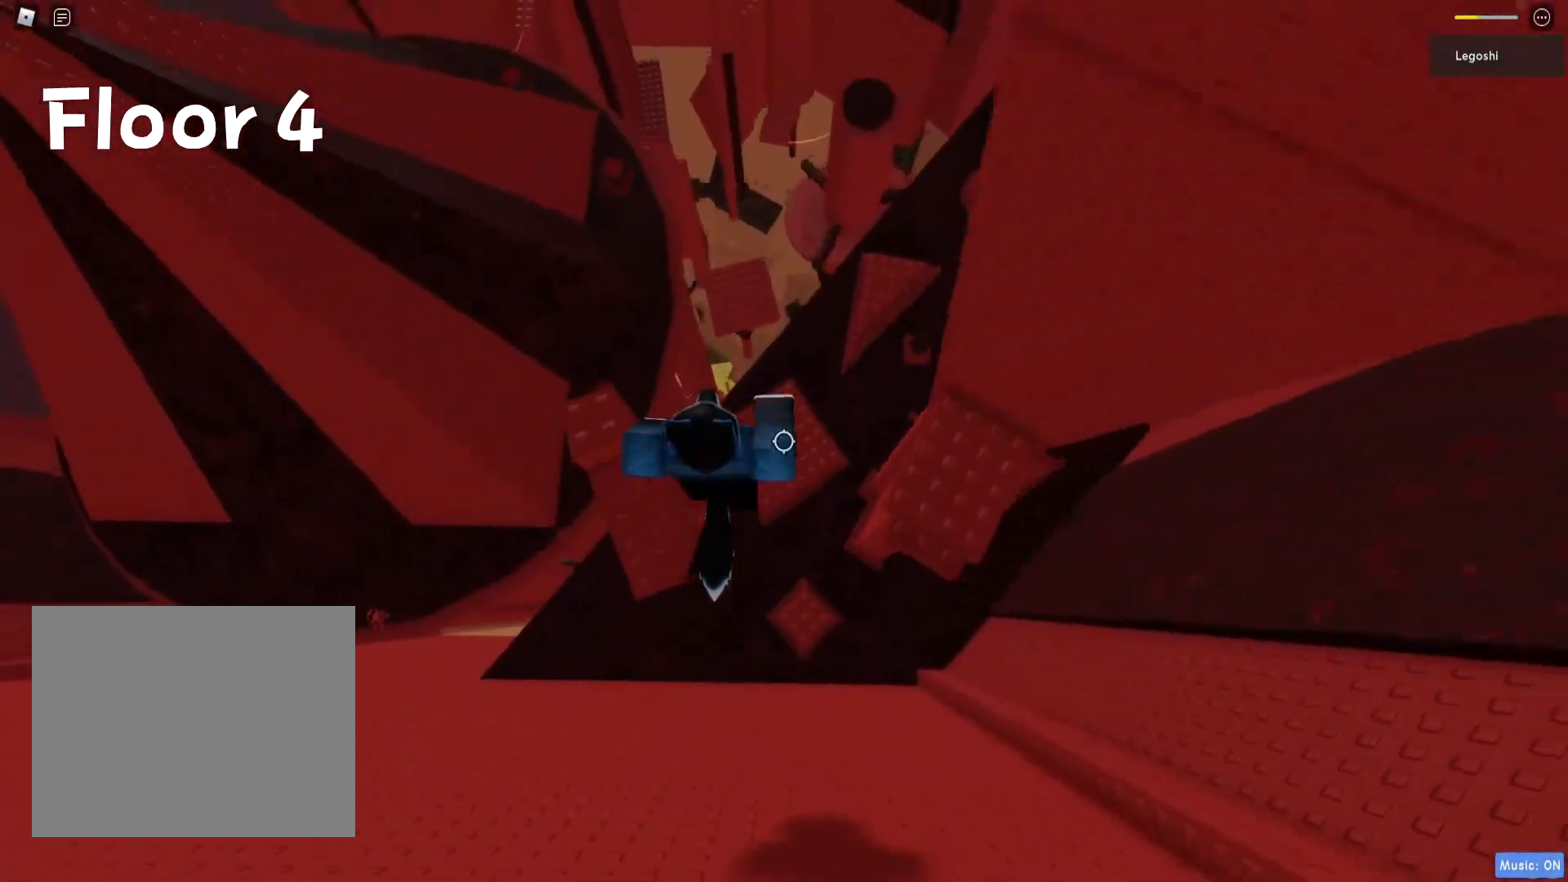
{"keys": ["d"], "events": [[33, "space", "up"]]}
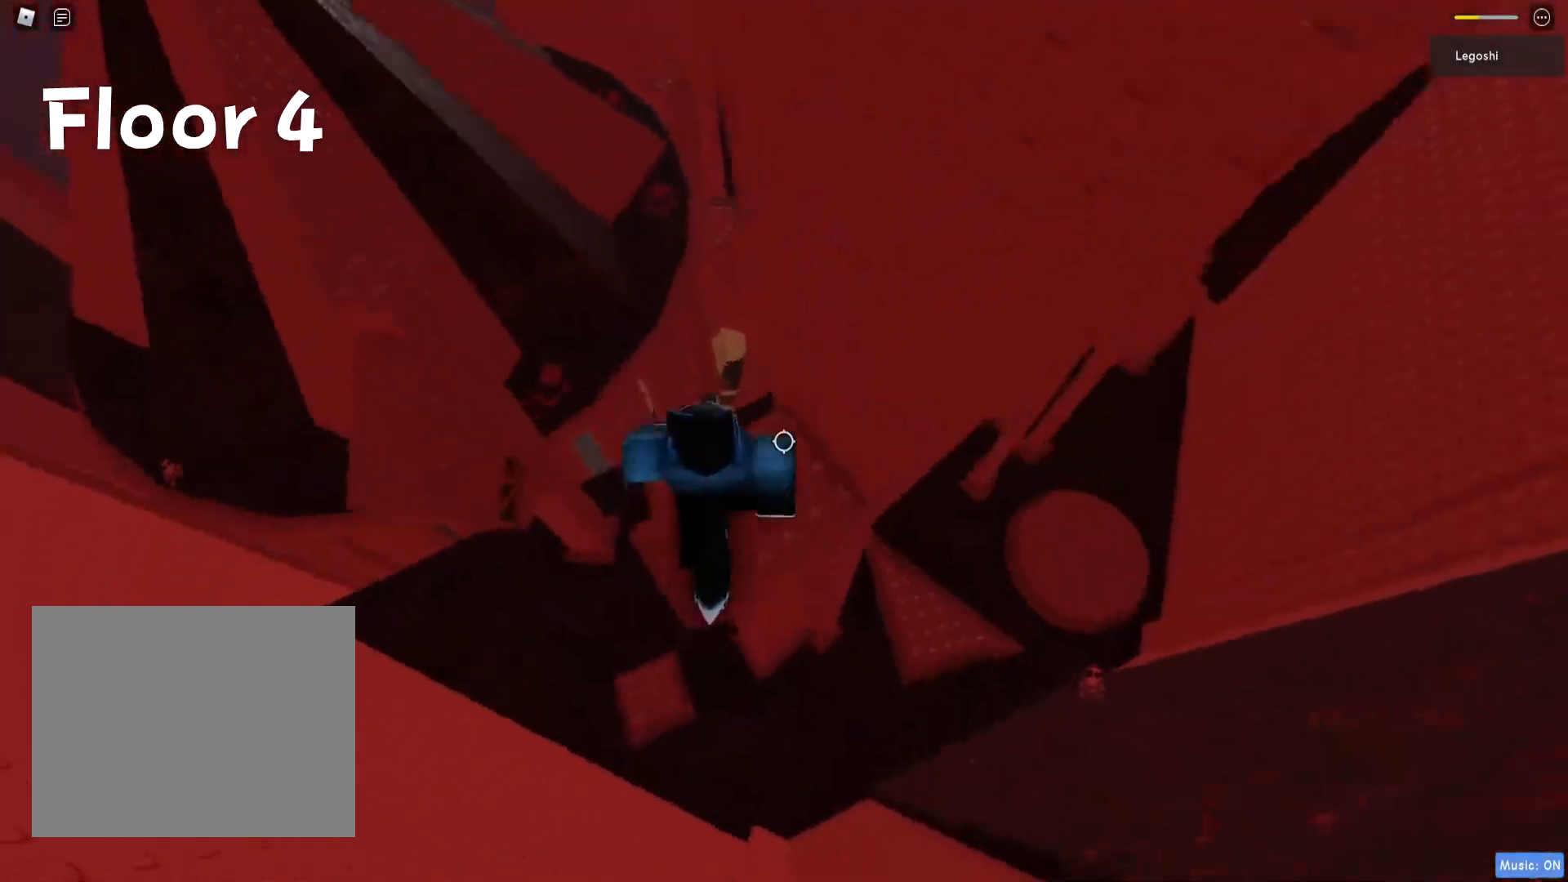
{"keys": [], "events": [[167, "d", "up"]]}
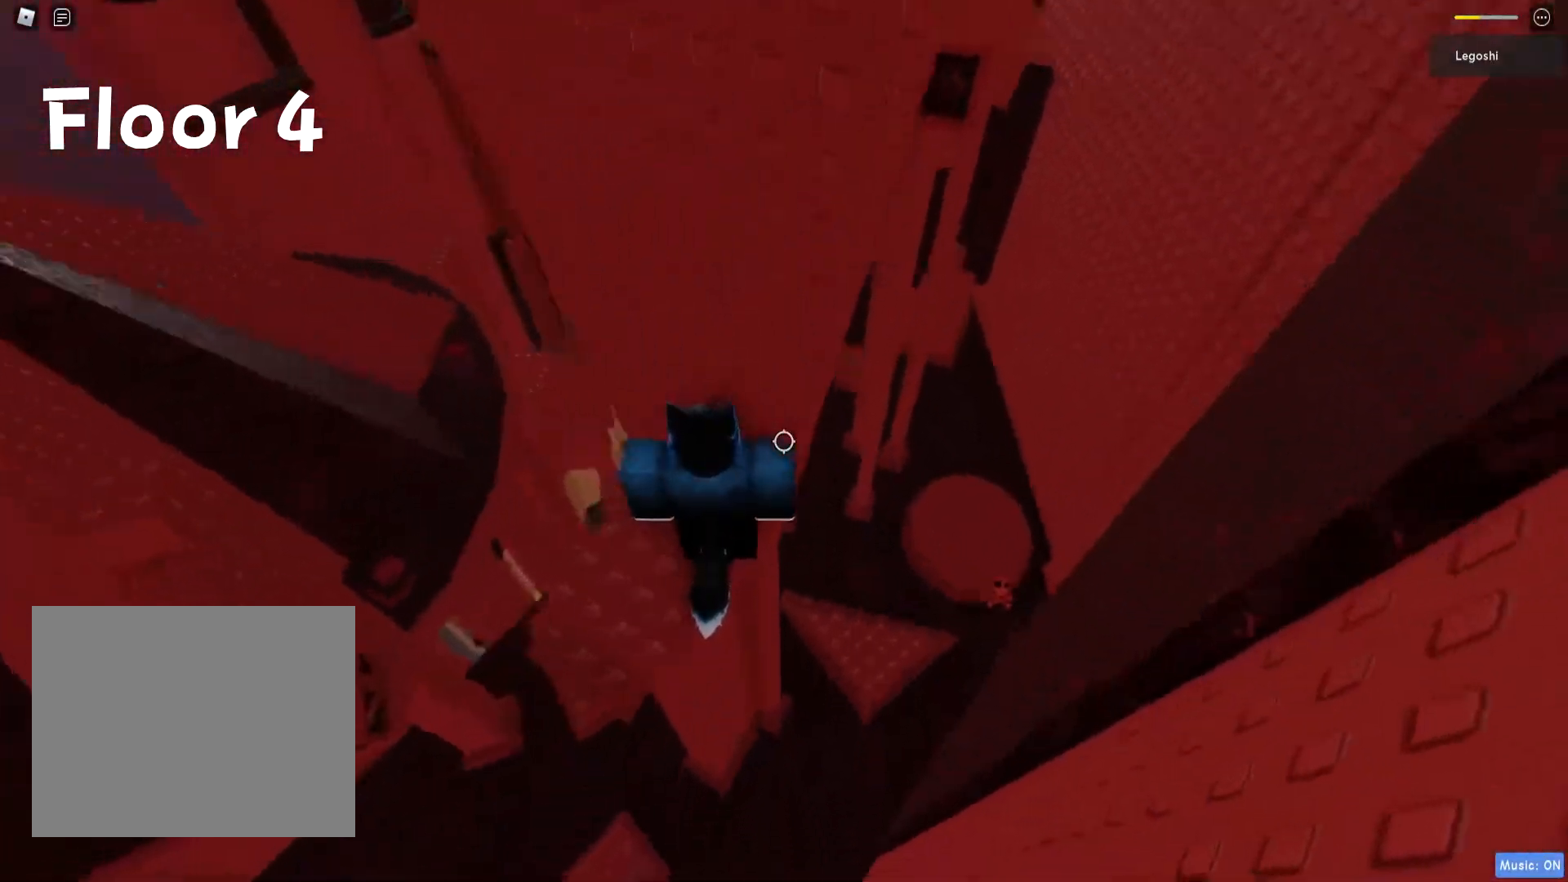
{"keys": ["d", "space"], "events": [[133, "d", "down"], [300, "space", "down"]]}
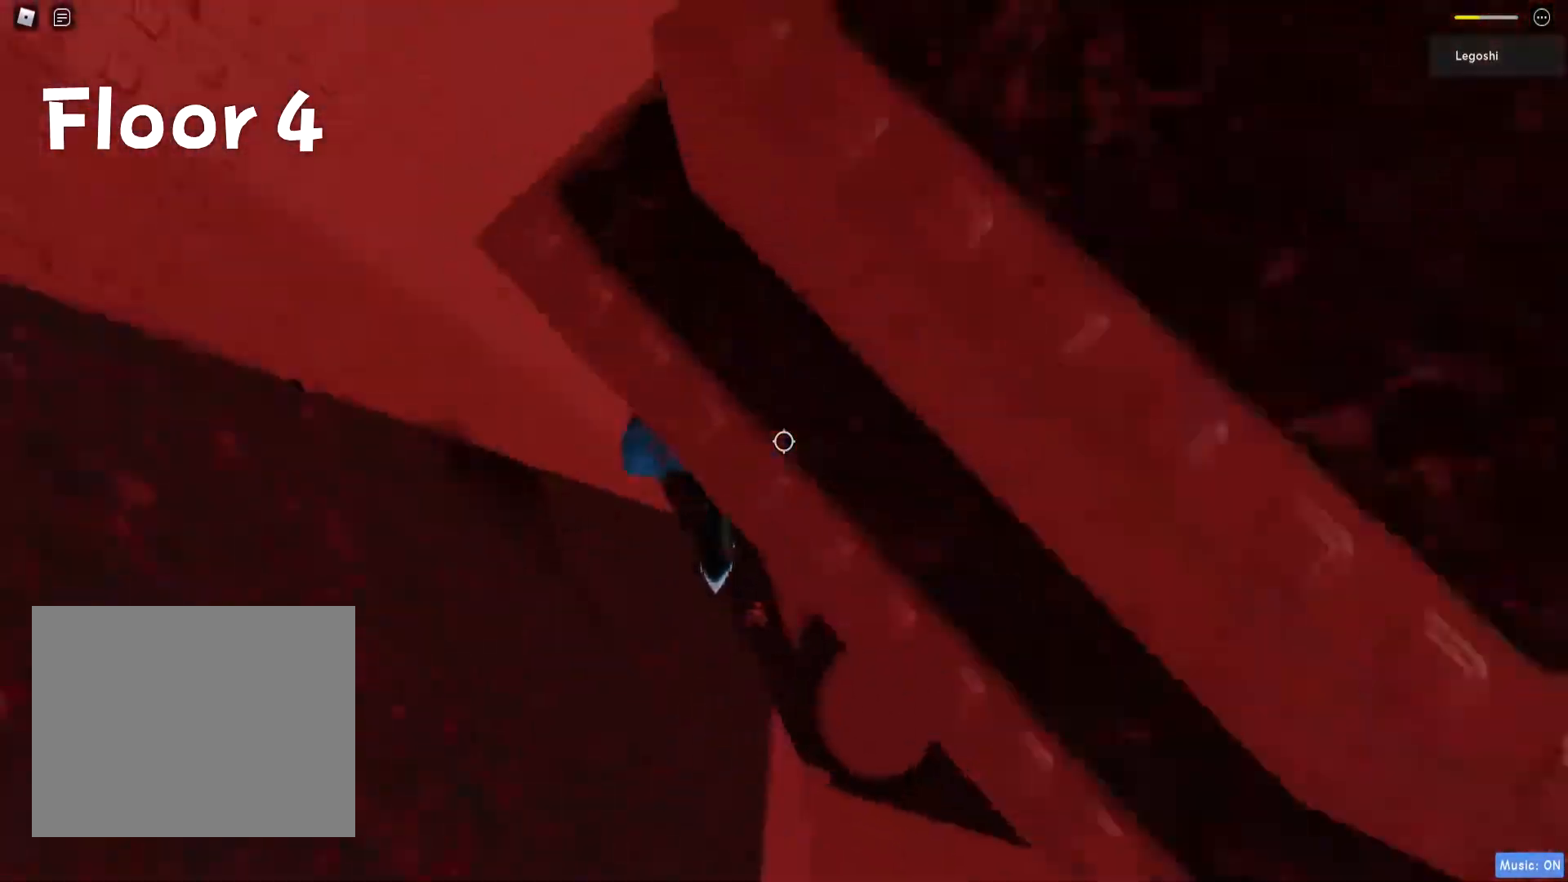
{"keys": [], "events": [[17, "space", "up"], [383, "d", "up"]]}
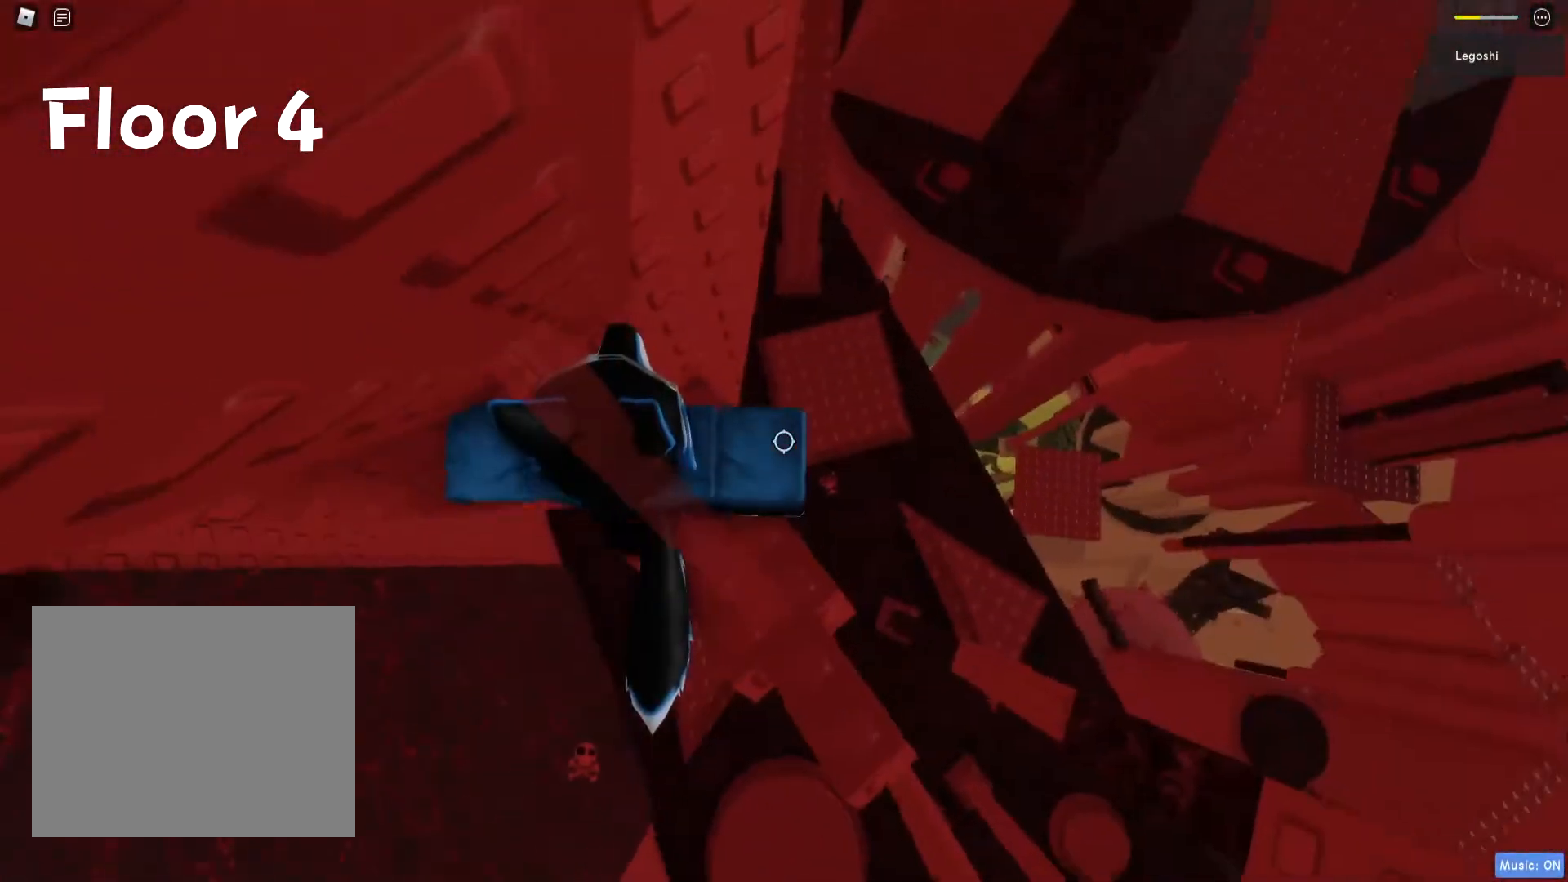
{"keys": ["s"], "events": [[467, "s", "down"]]}
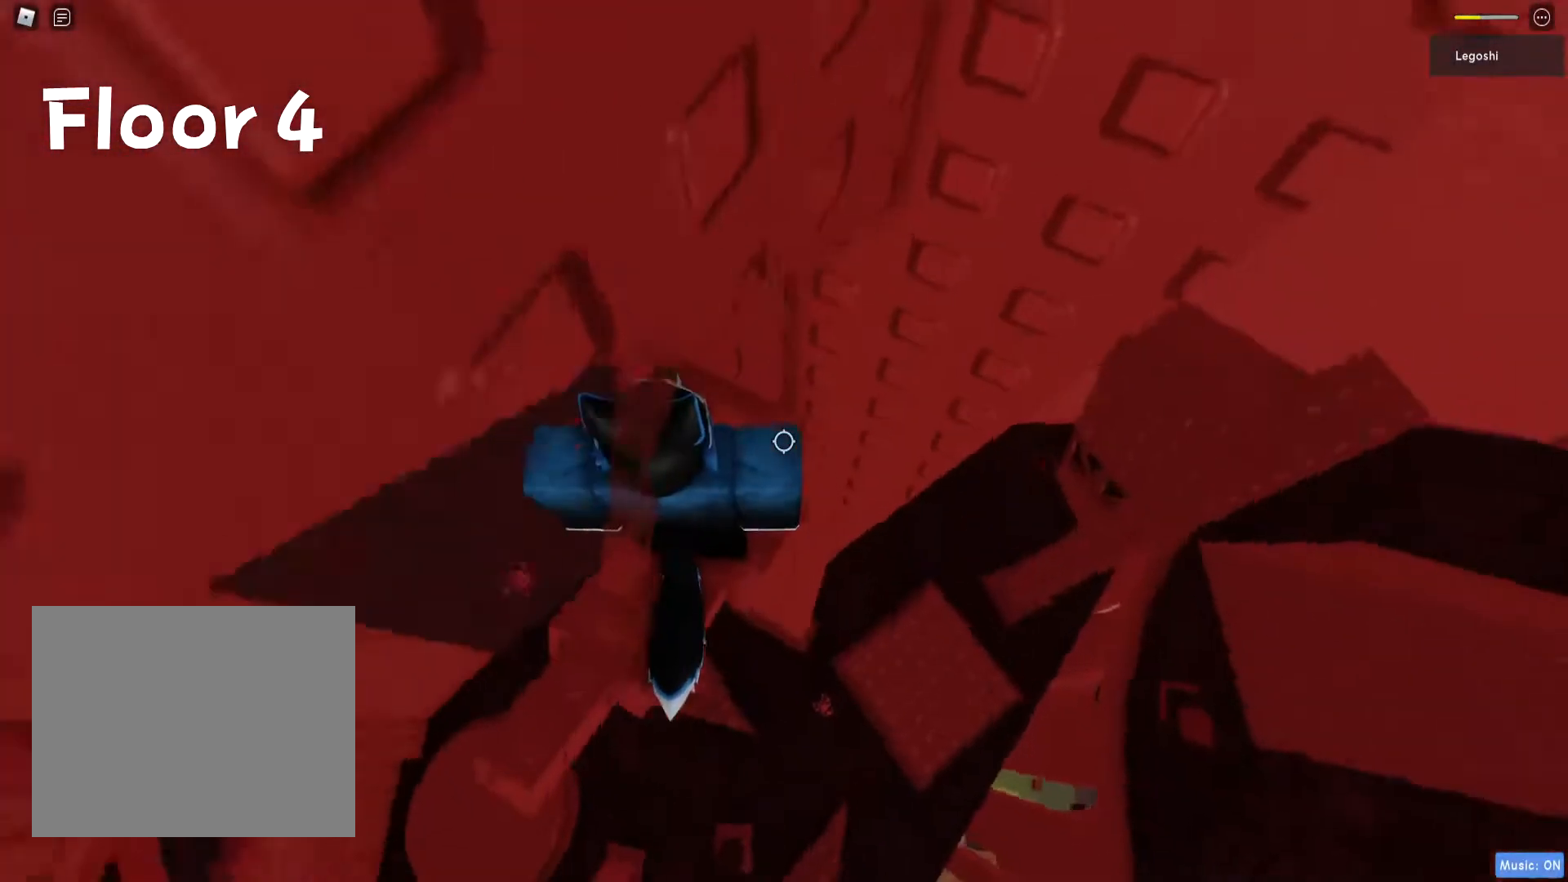
{"keys": [], "events": [[67, "s", "up"], [267, "a", "down"], [367, "a", "up"]]}
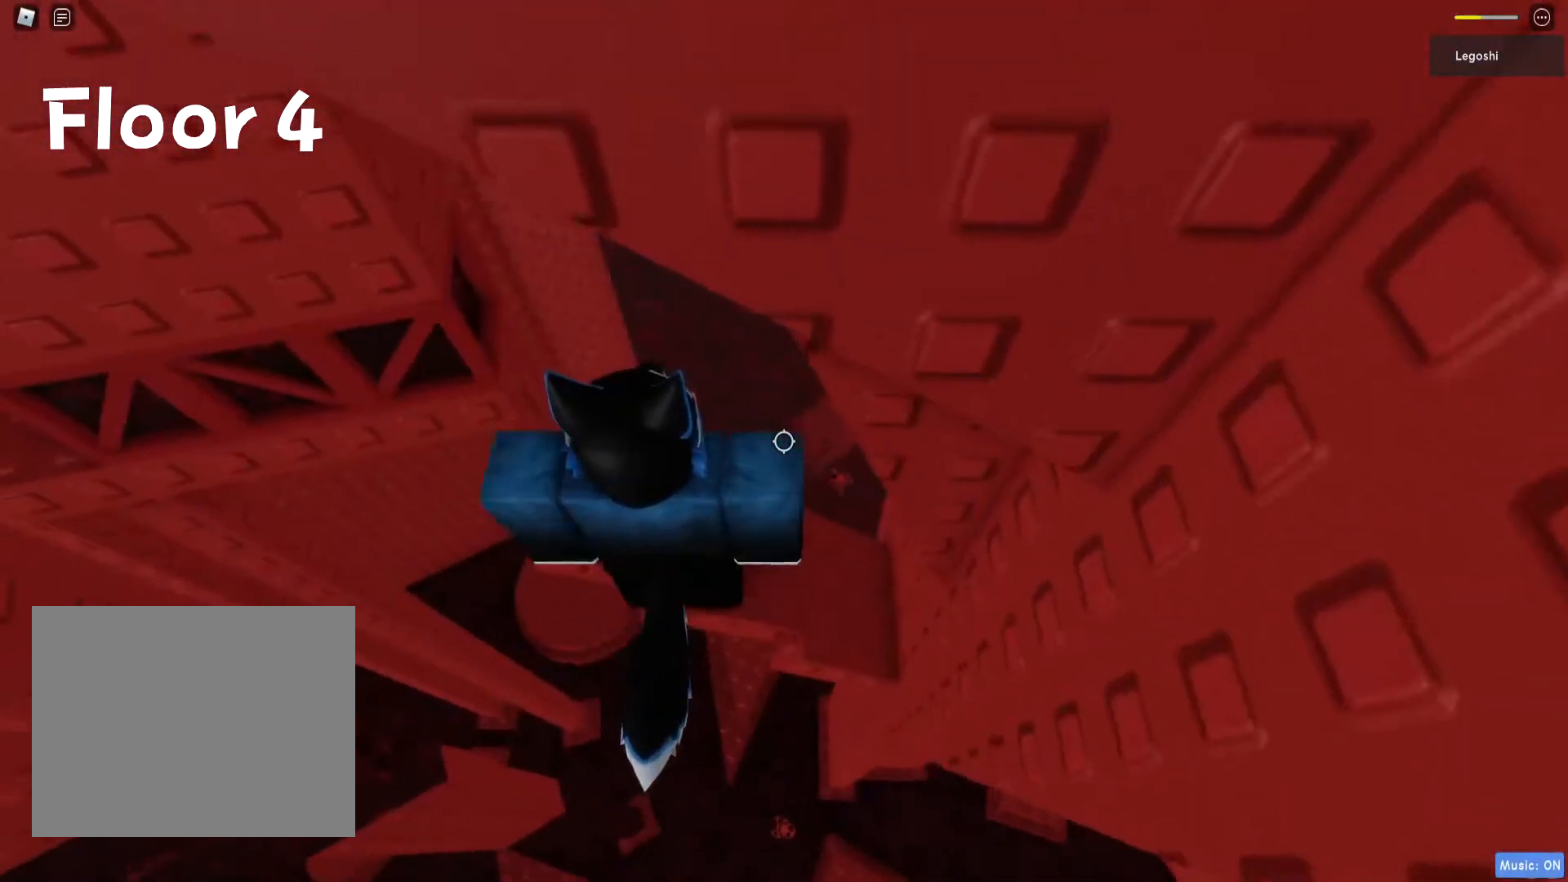
{"keys": ["a", "w"], "events": [[50, "a", "down"], [217, "w", "down"]]}
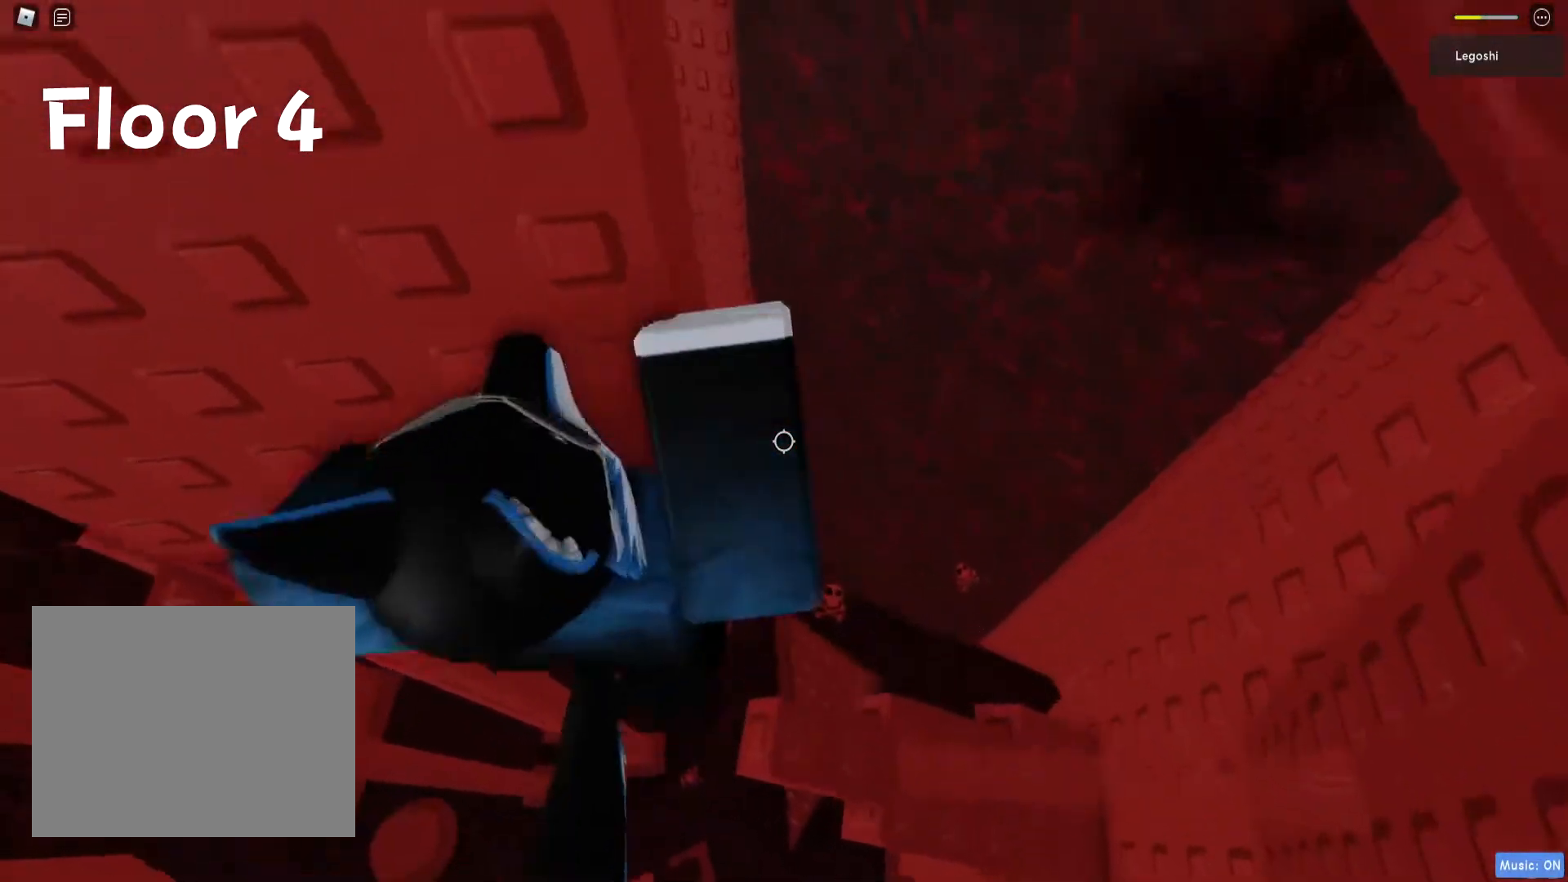
{"keys": ["a", "w"], "events": []}
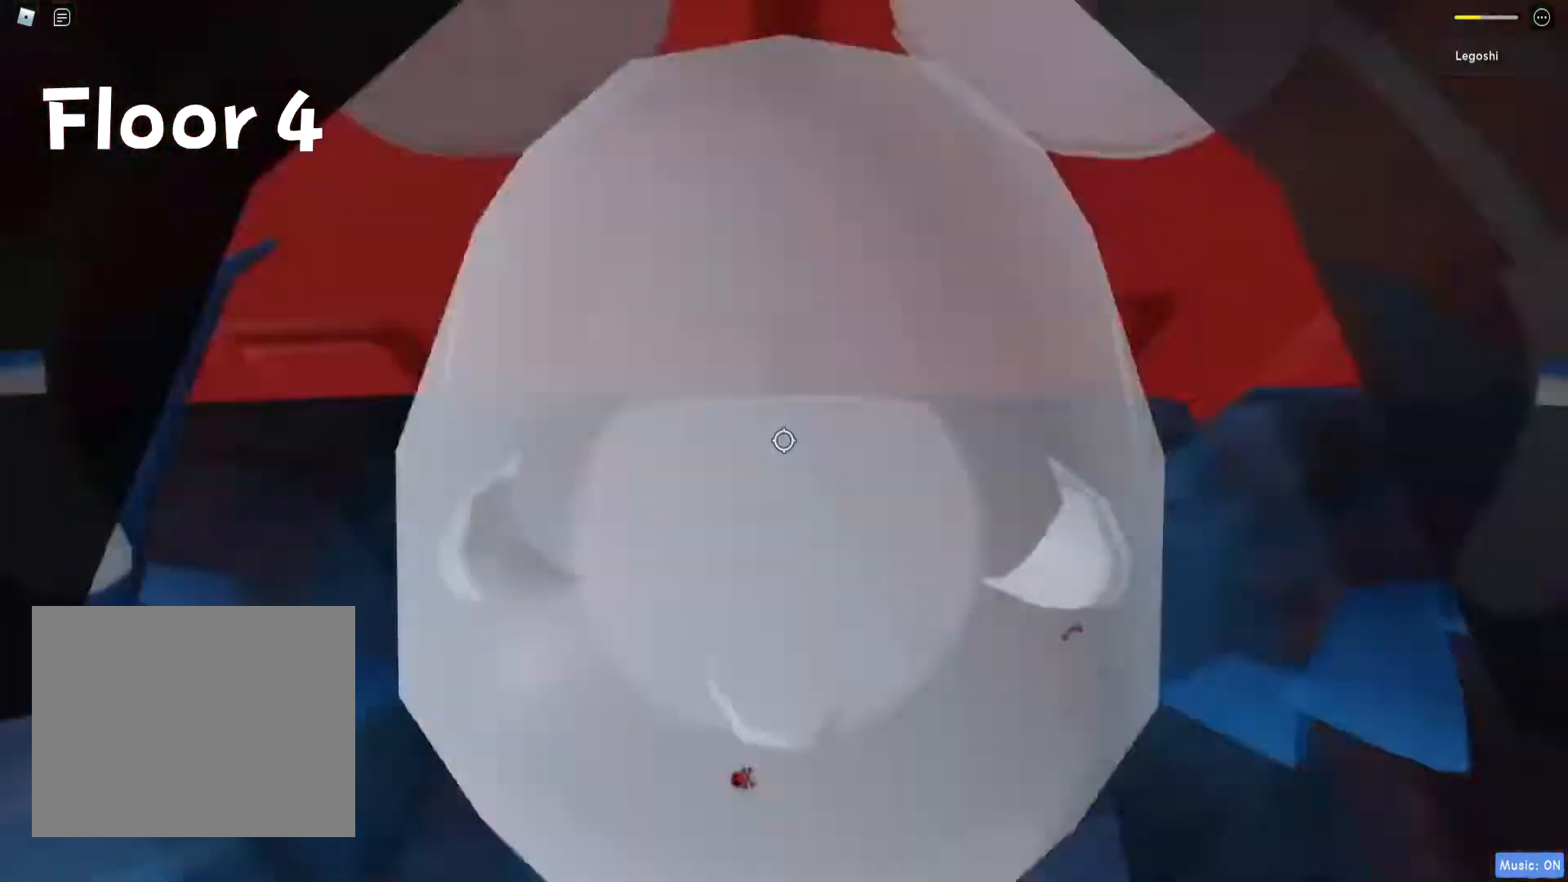
{"keys": ["a", "w"], "events": []}
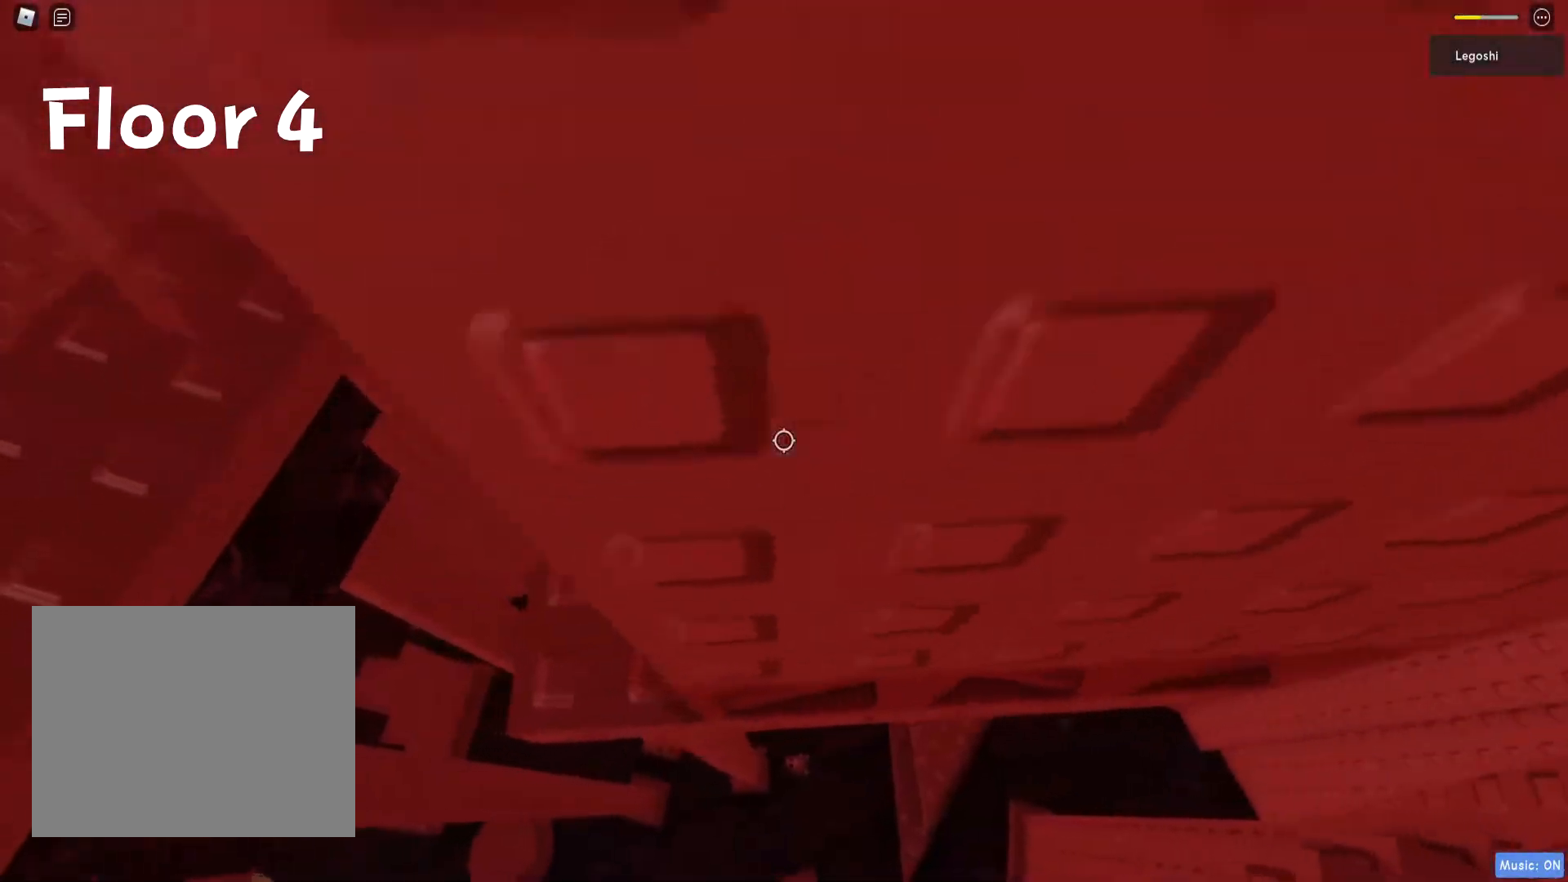
{"keys": [], "events": [[300, "a", "up"], [333, "w", "up"]]}
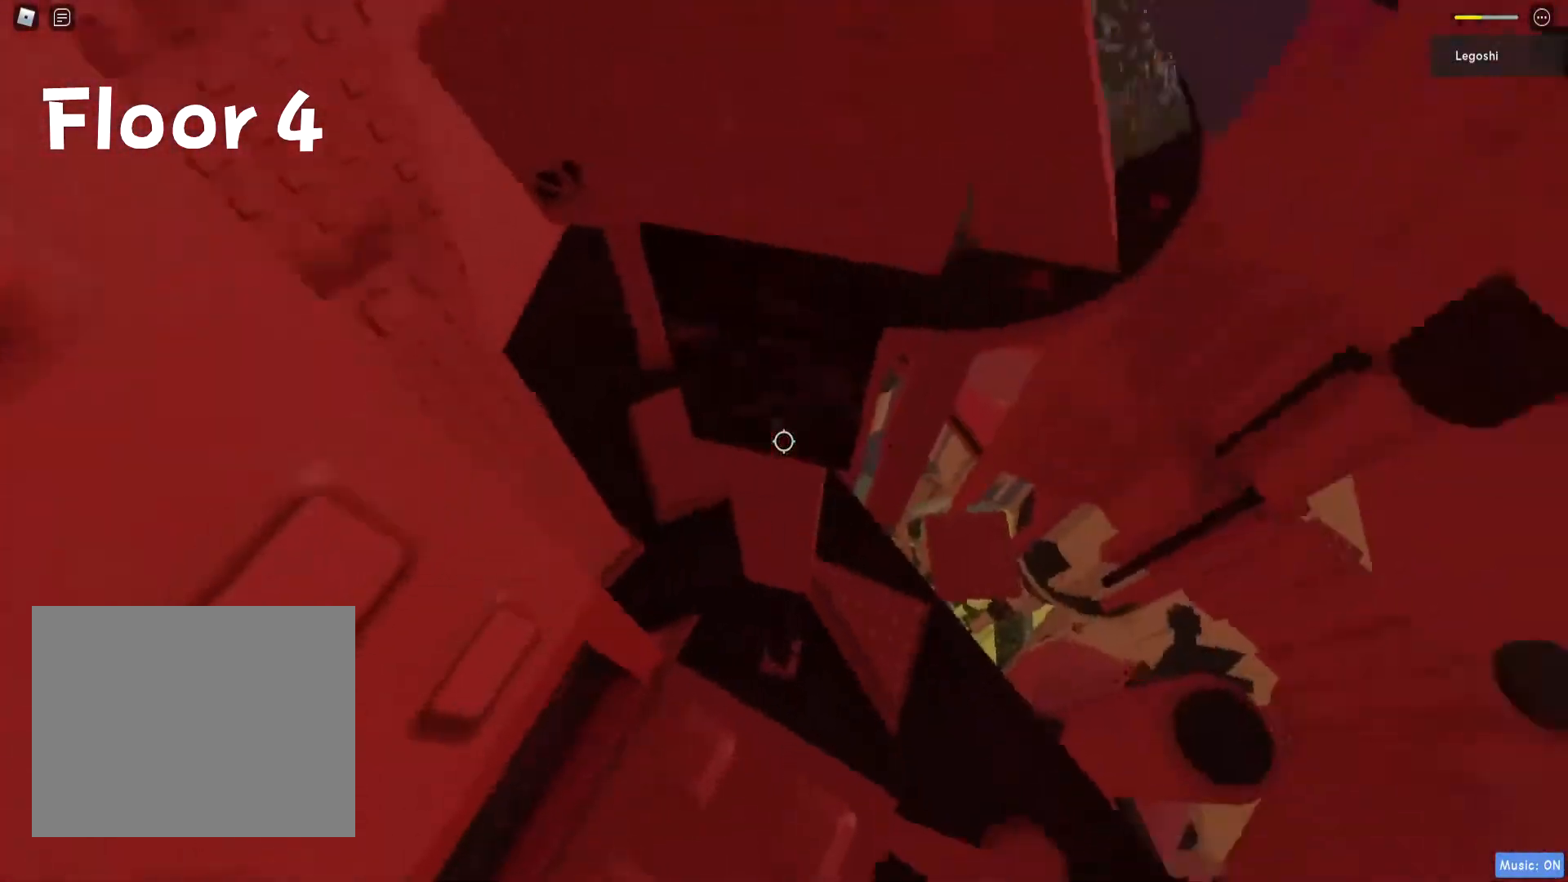
{"keys": [], "events": []}
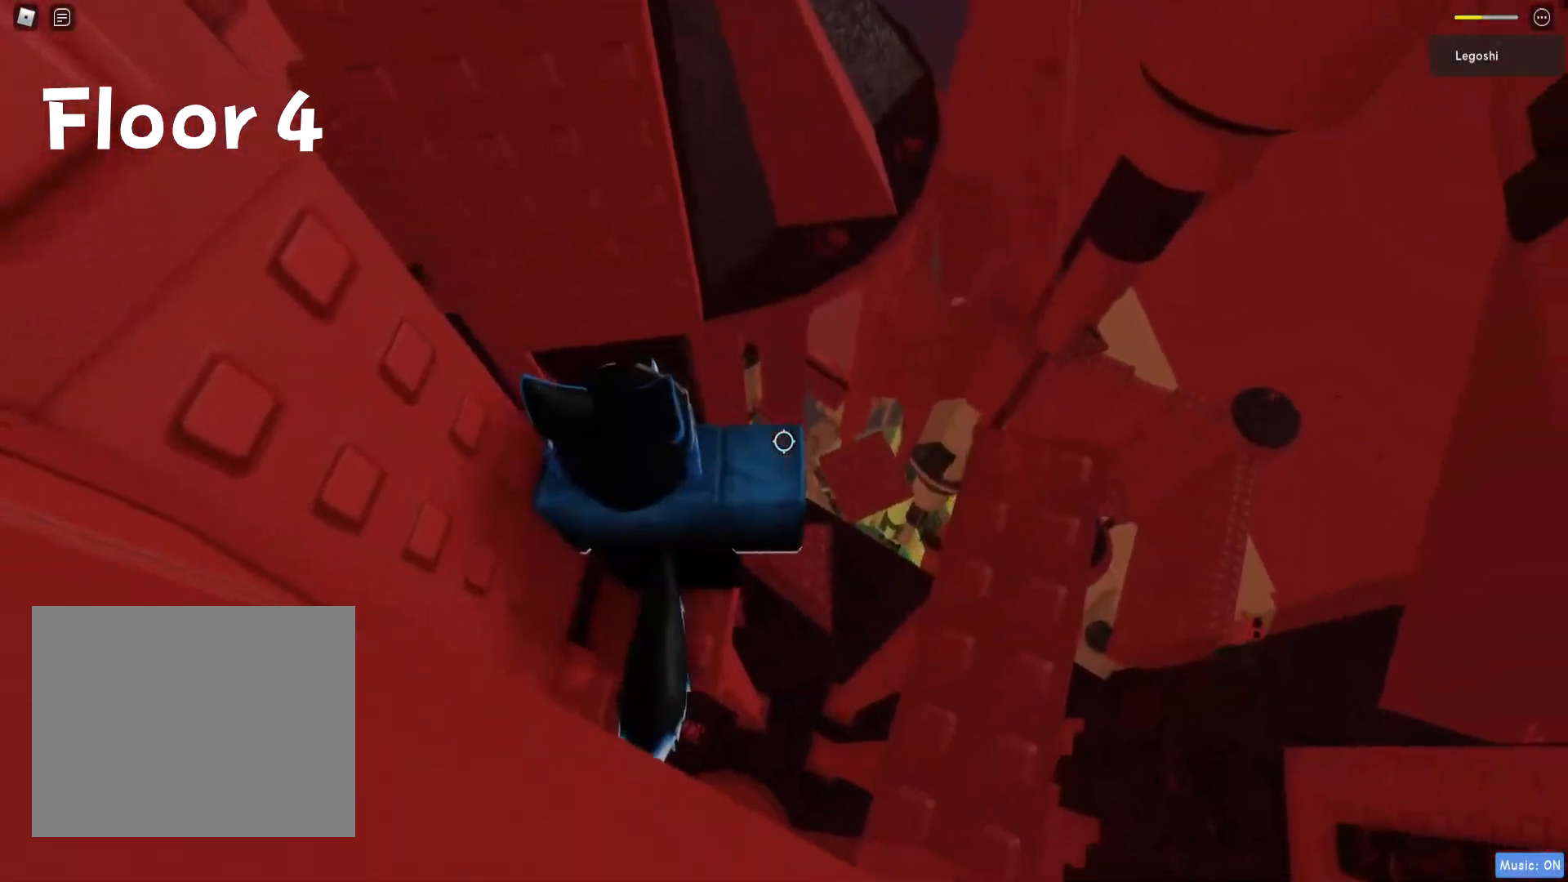
{"keys": [], "events": [[83, "s", "down"], [133, "s", "up"]]}
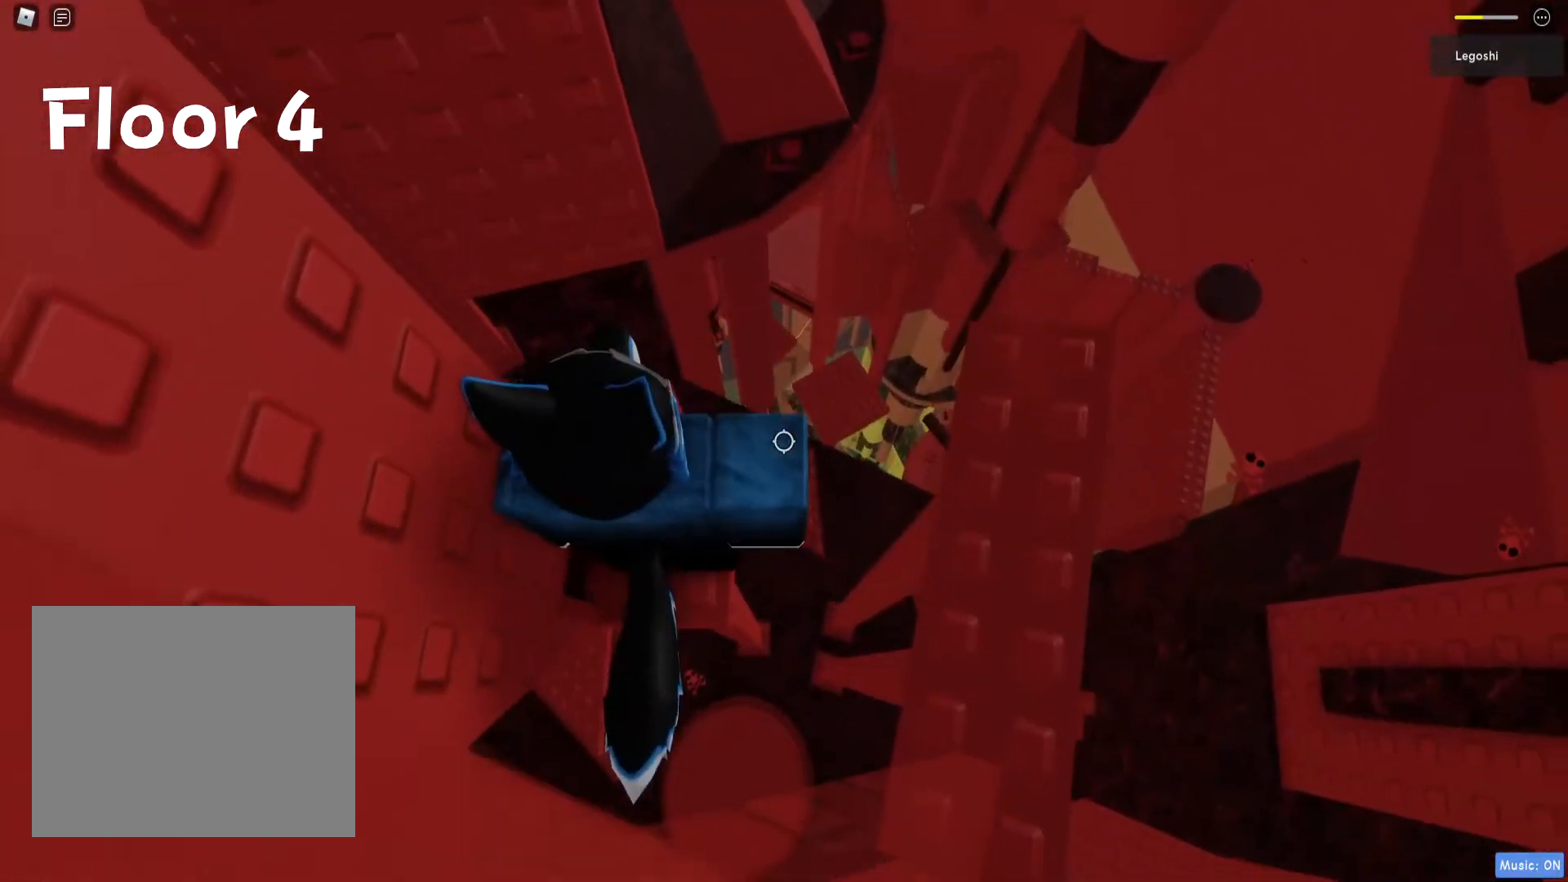
{"keys": [], "events": []}
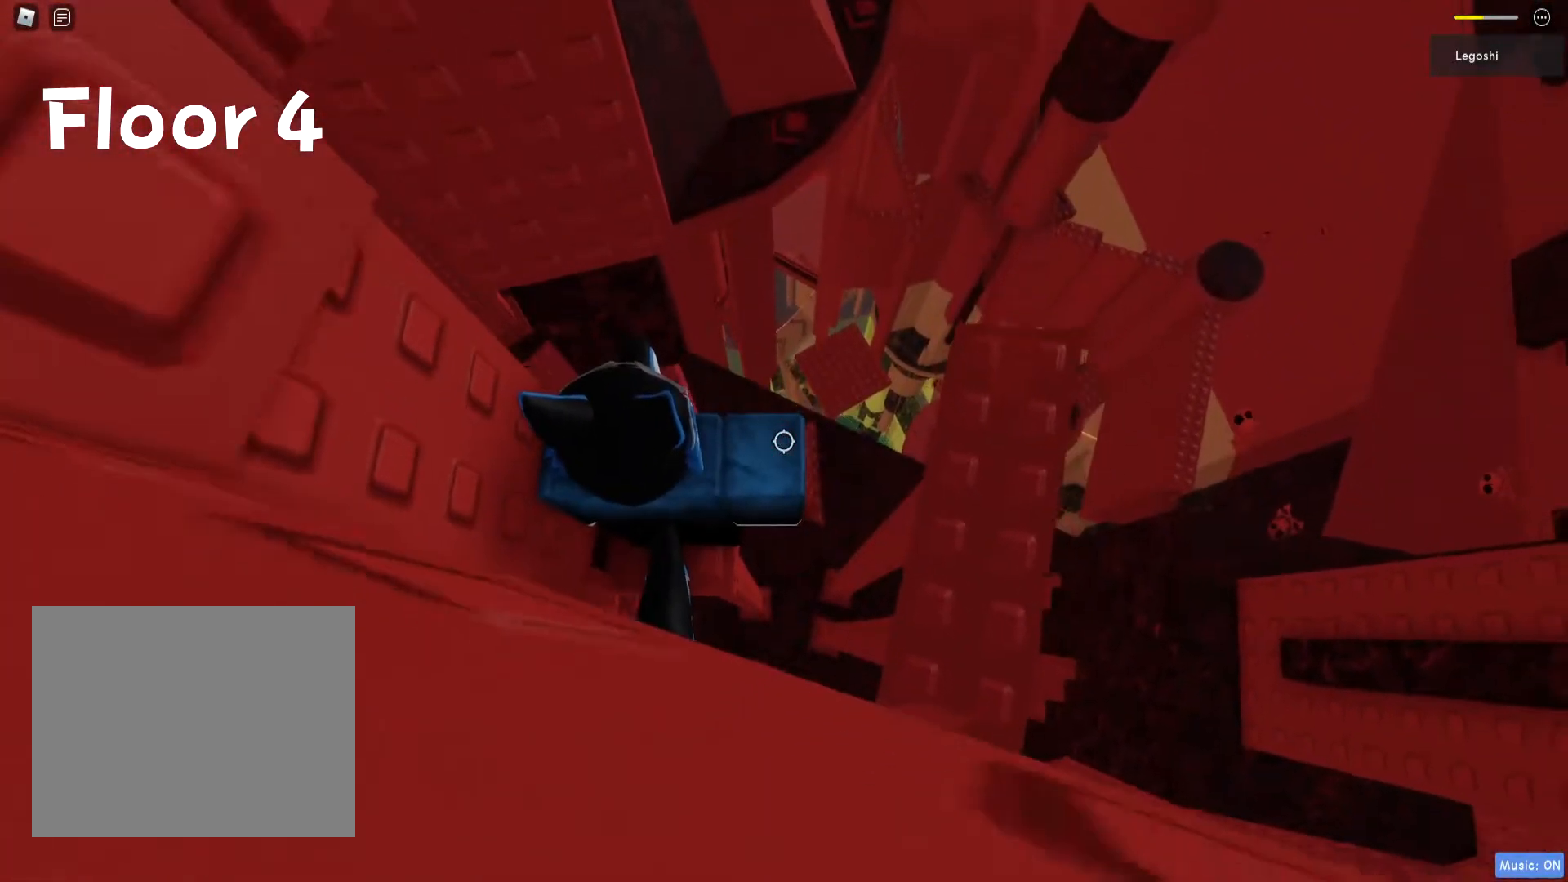
{"keys": ["d", "space"], "events": [[350, "d", "down"], [467, "space", "down"]]}
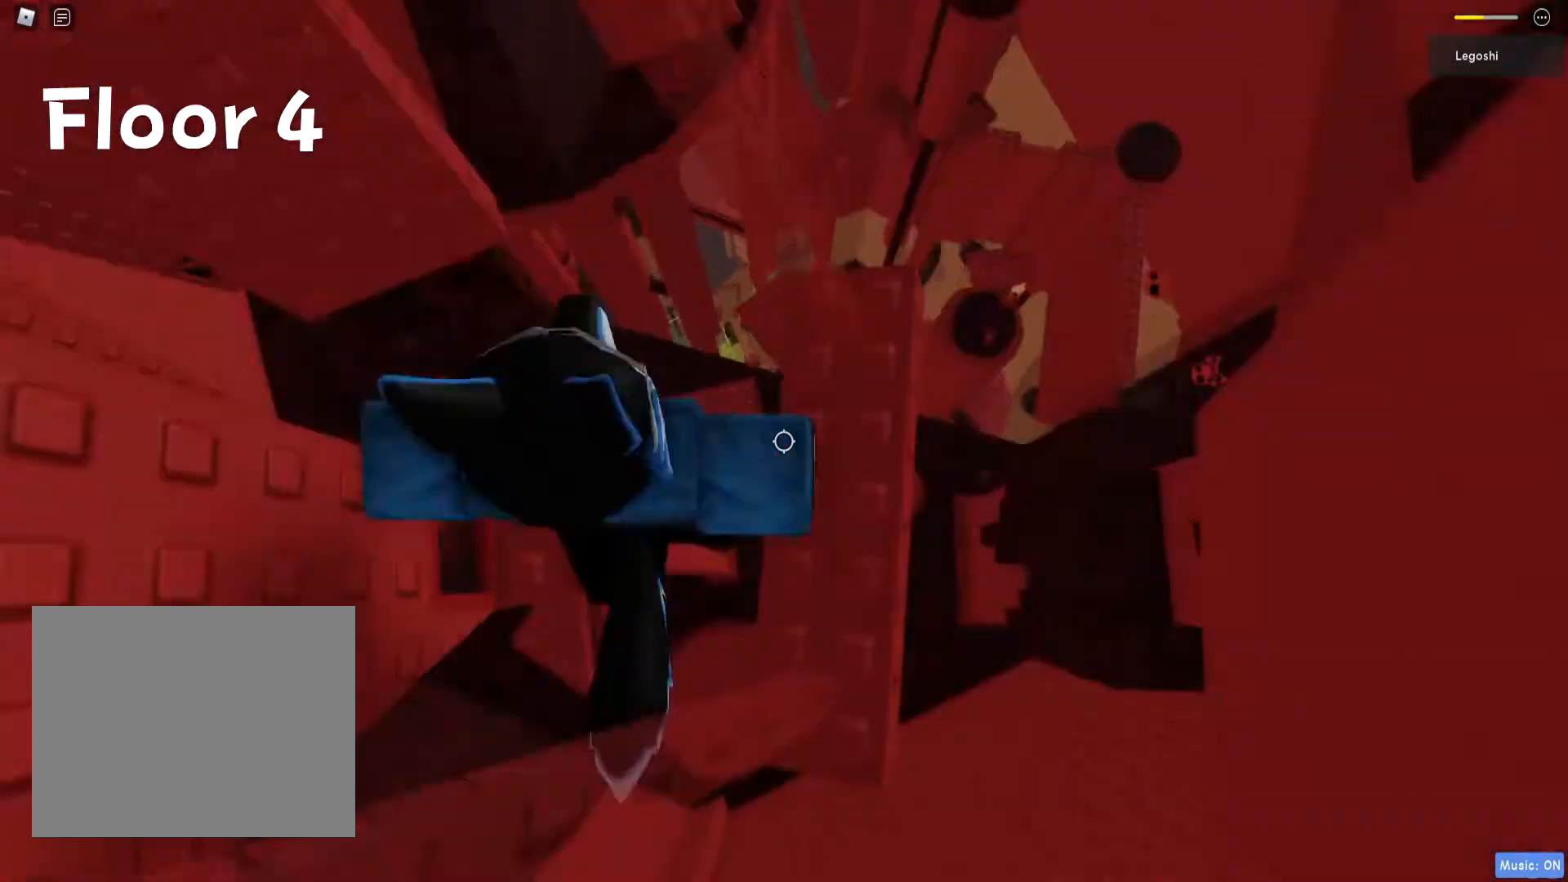
{"keys": [], "events": [[100, "space", "up"], [133, "d", "up"], [400, "d", "down"], [483, "d", "up"]]}
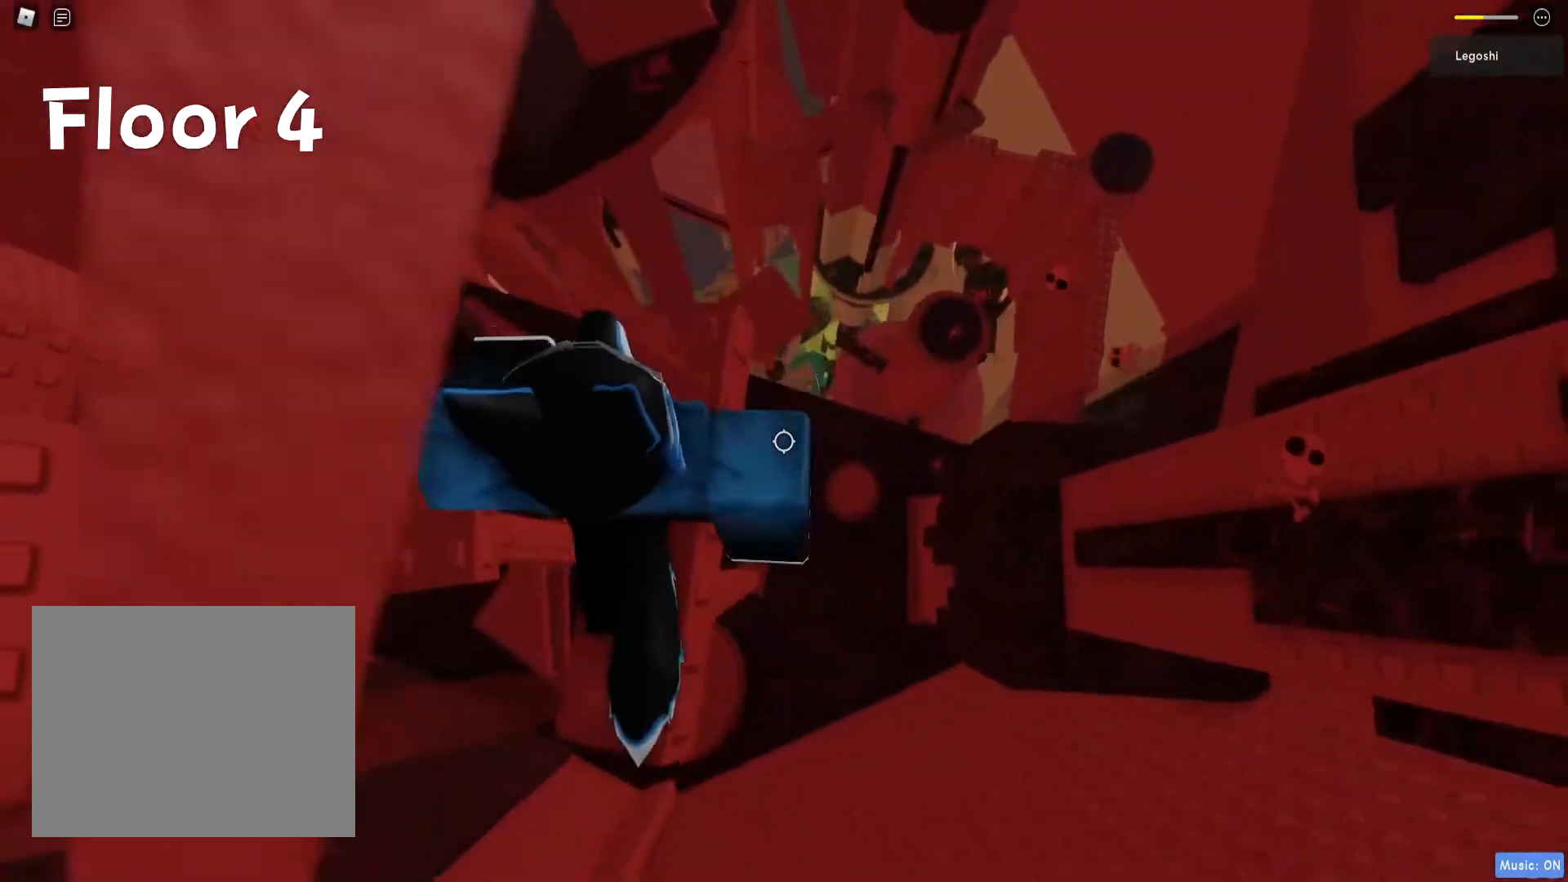
{"keys": [], "events": [[233, "shift", "down"], [317, "shift", "up"]]}
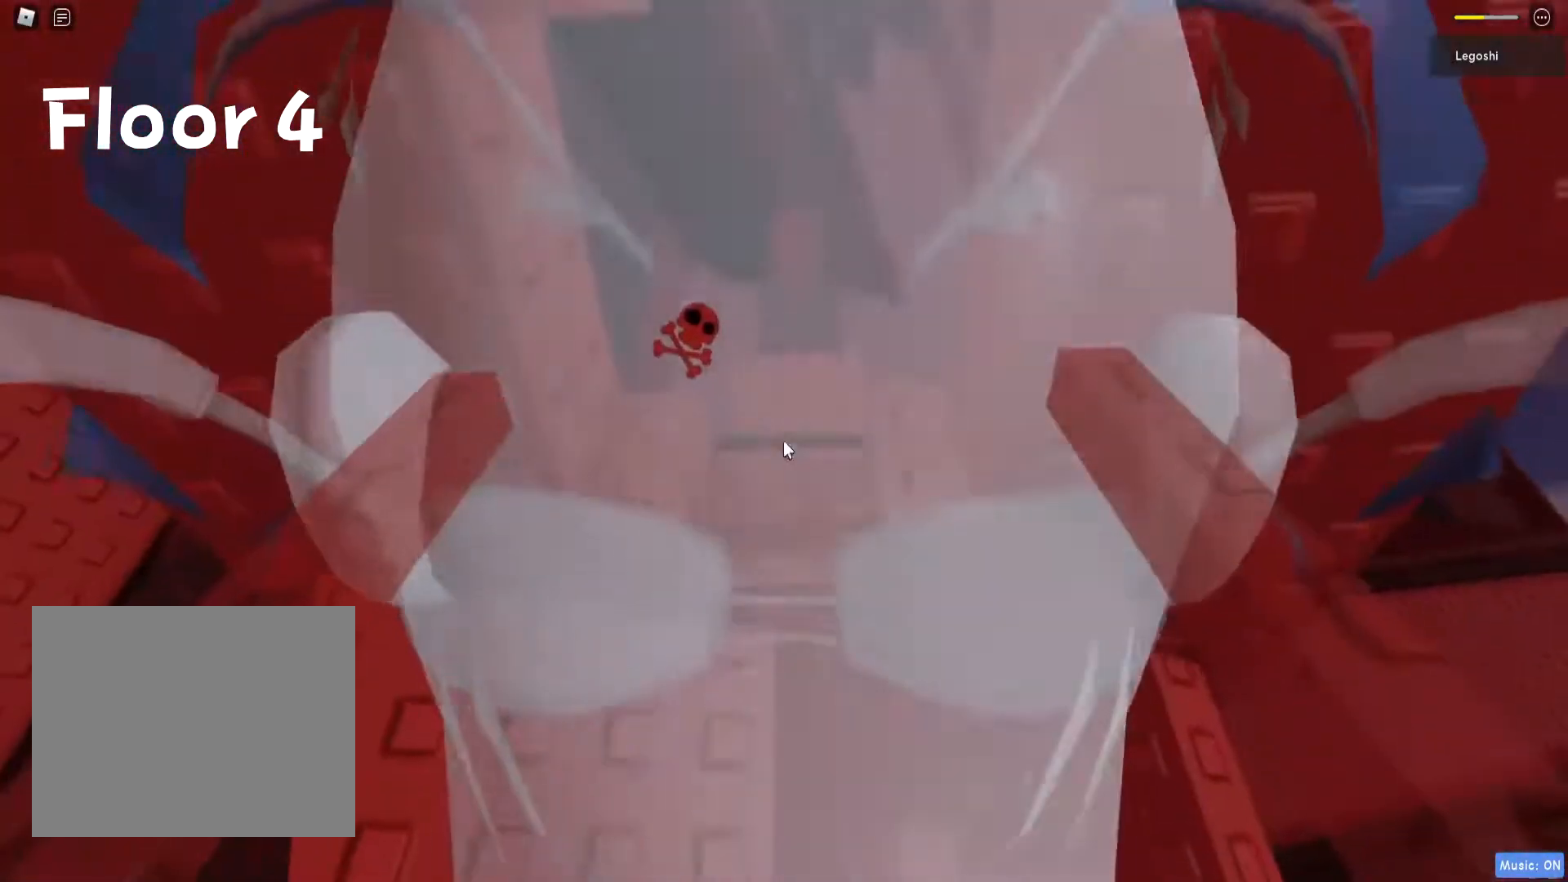
{"keys": ["w"], "events": [[267, "w", "down"], [383, "space", "down"], [500, "space", "up"]]}